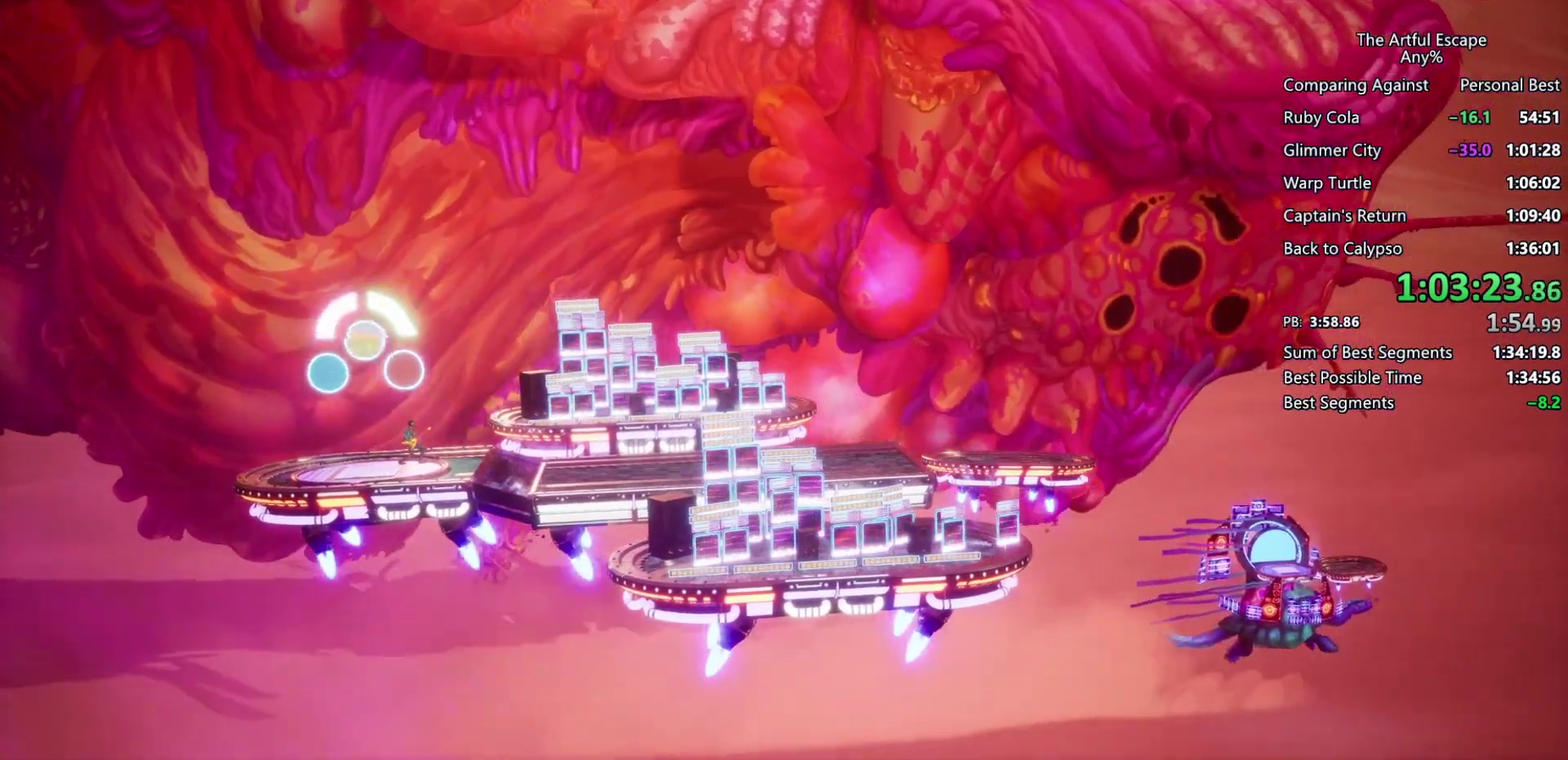
Gameplay with a controller (PlayStation layout); each line is a JSON object with the inputs held at the frame after it. "events" lists button and stick changes between this image and that frame as [ms after this image, input, new state], when the widget could be followed in between.
{"buttons": [], "left_stick": "center", "right_stick": "center", "events": []}
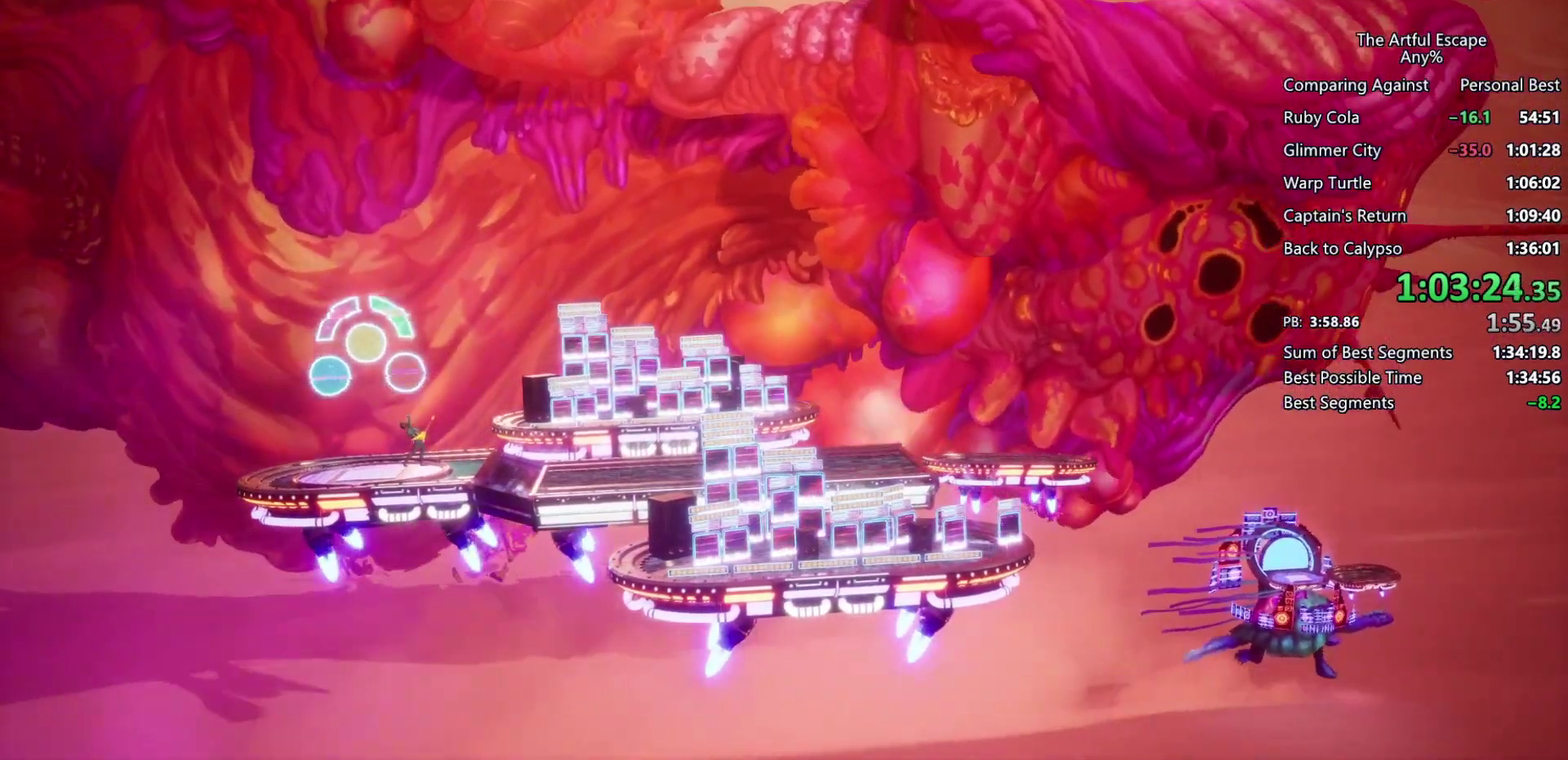
{"buttons": [], "left_stick": "center", "right_stick": "center", "events": []}
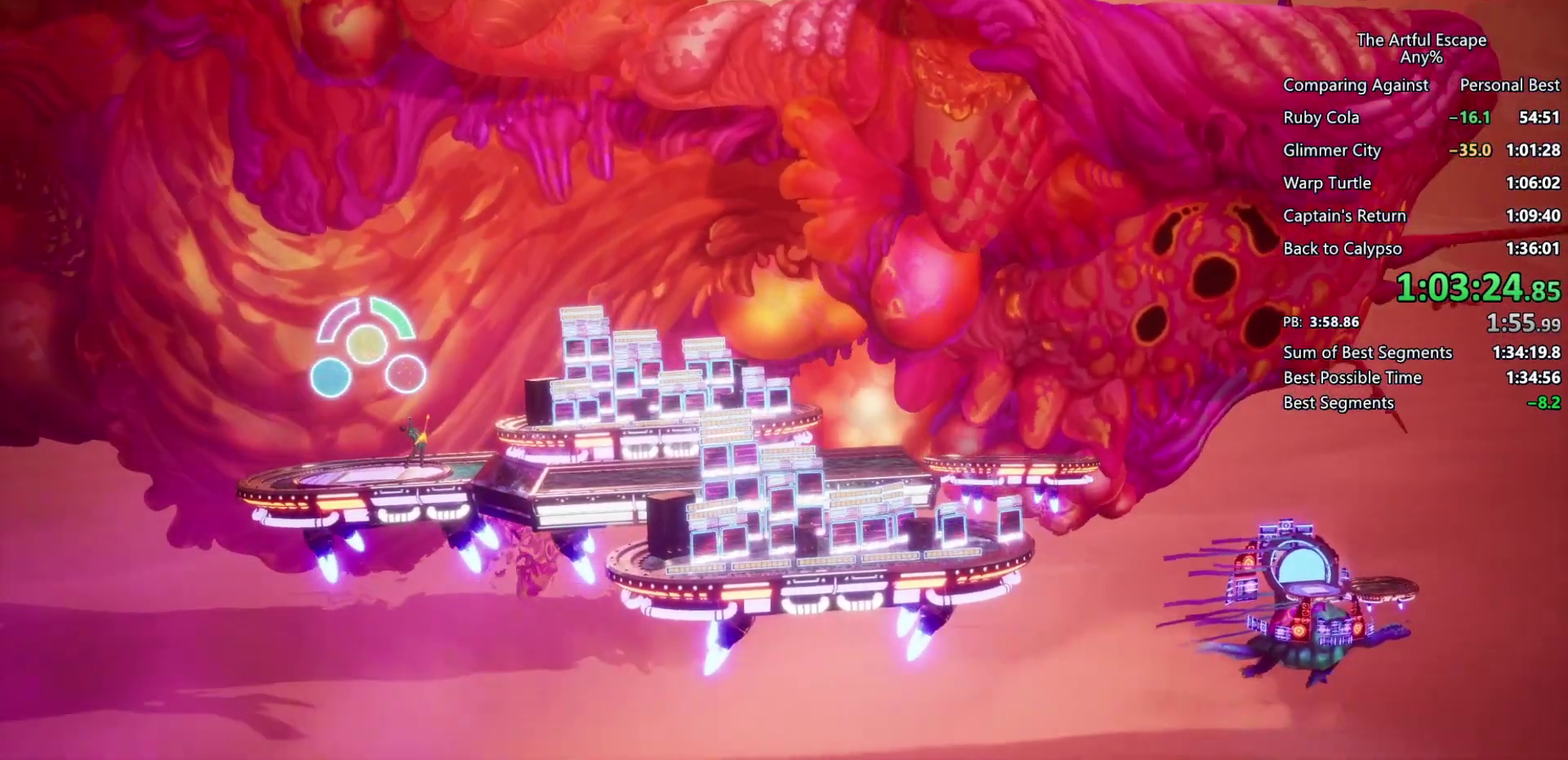
{"buttons": ["SQUARE"], "left_stick": "center", "right_stick": "center", "events": [[433, "SQUARE", "down"]]}
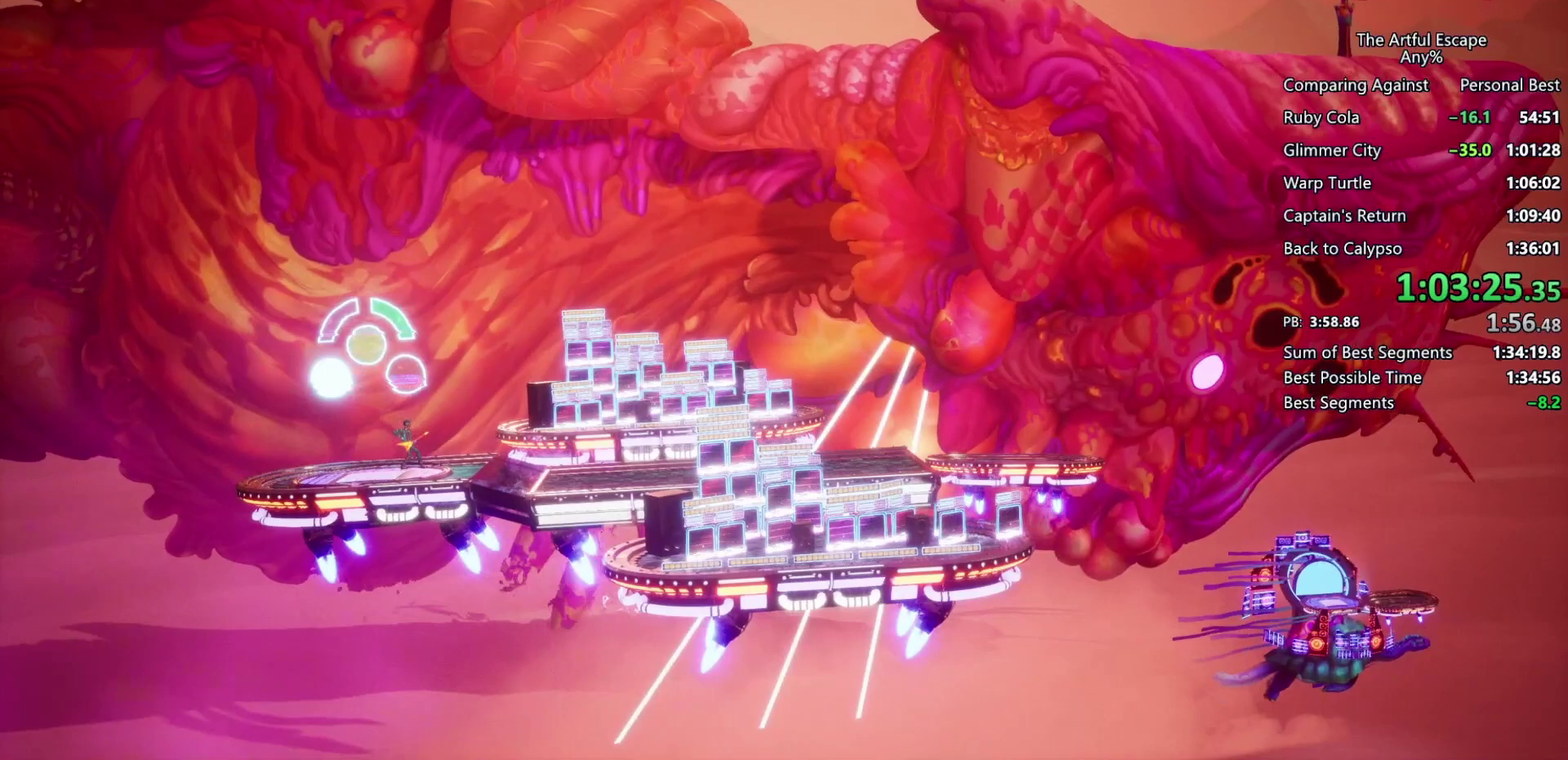
{"buttons": [], "left_stick": "center", "right_stick": "center", "events": [[67, "SQUARE", "up"], [200, "TRIANGLE", "down"], [367, "TRIANGLE", "up"]]}
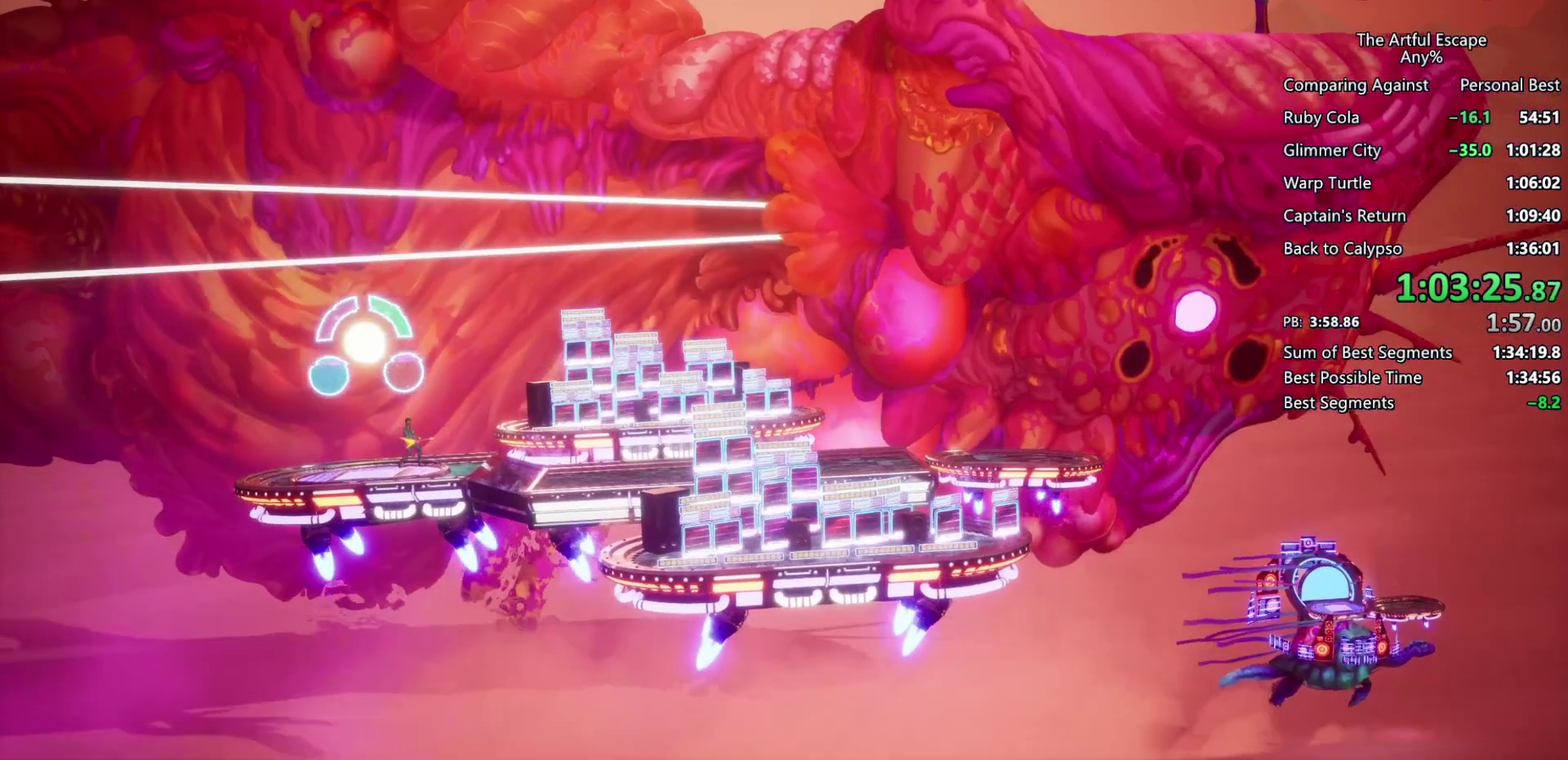
{"buttons": [], "left_stick": "center", "right_stick": "center", "events": [[67, "L1", "down"], [67, "R1", "down"], [233, "L1", "up"], [233, "R1", "up"]]}
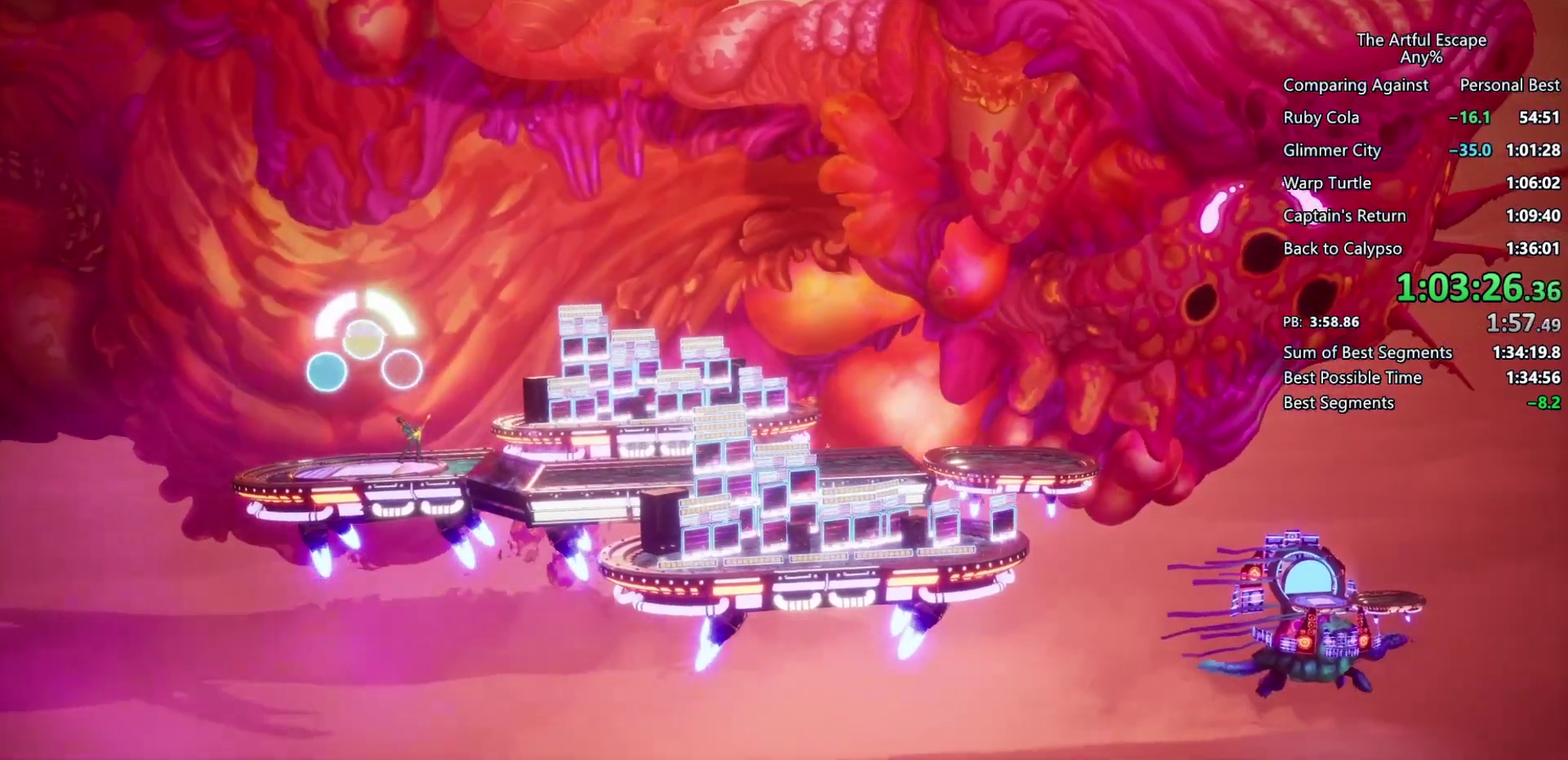
{"buttons": [], "left_stick": "center", "right_stick": "center", "events": [[167, "CIRCLE", "down"], [300, "CIRCLE", "up"]]}
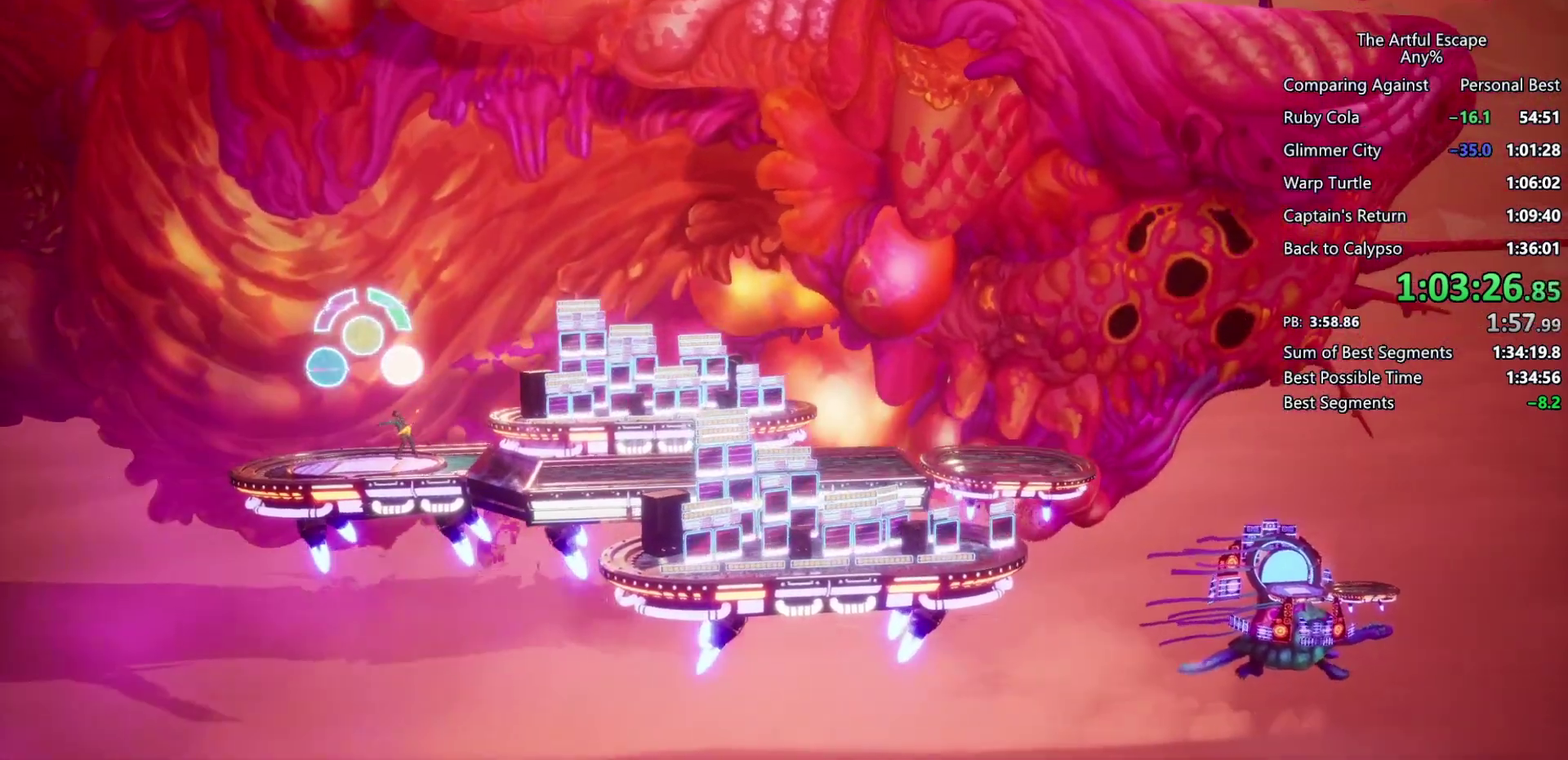
{"buttons": [], "left_stick": "center", "right_stick": "center", "events": []}
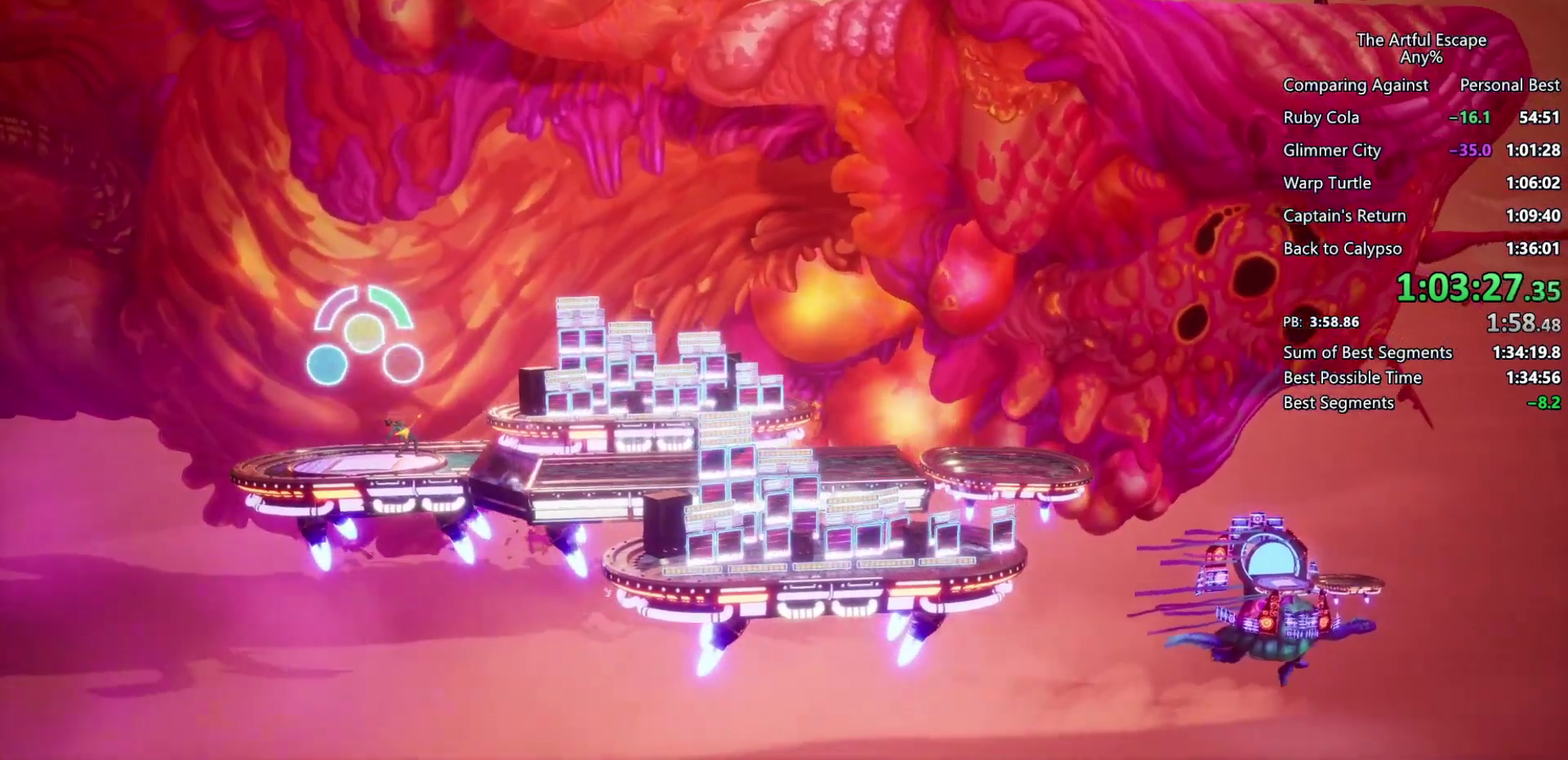
{"buttons": ["TRIANGLE"], "left_stick": "center", "right_stick": "center", "events": [[67, "TRIANGLE", "down"]]}
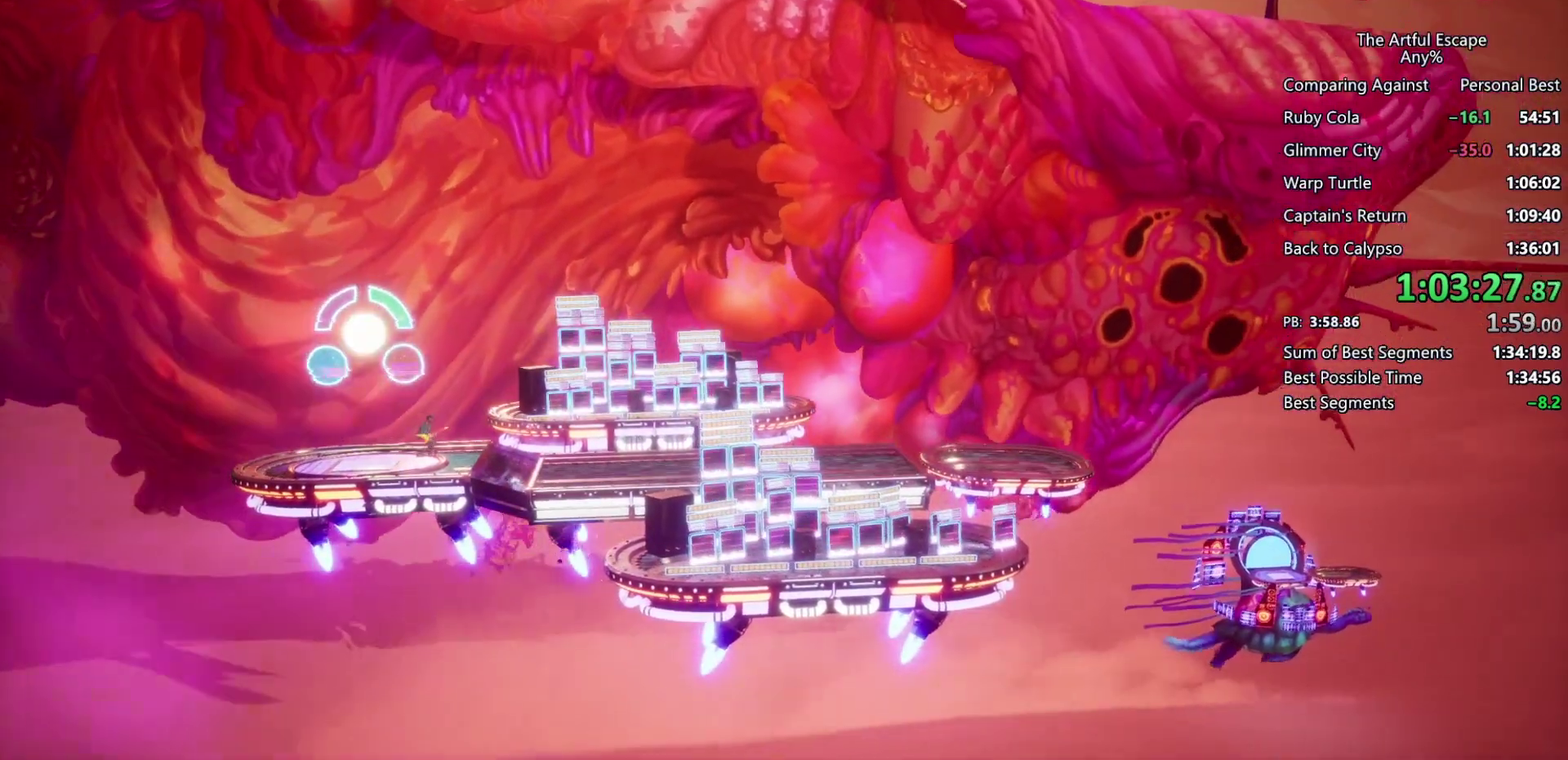
{"buttons": [], "left_stick": "center", "right_stick": "center", "events": [[100, "TRIANGLE", "up"], [167, "TRIANGLE", "down"], [267, "TRIANGLE", "up"]]}
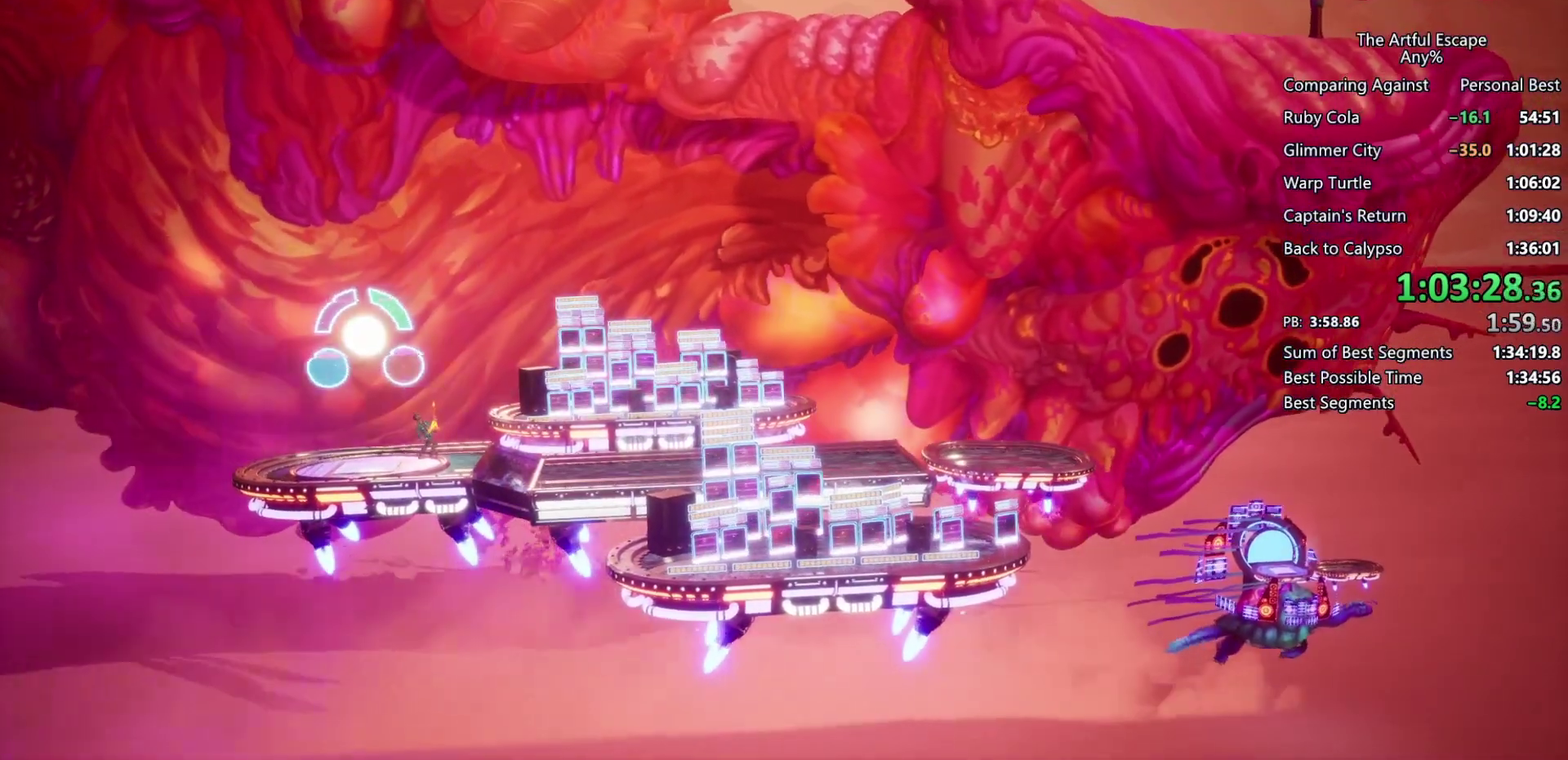
{"buttons": [], "left_stick": "center", "right_stick": "center", "events": []}
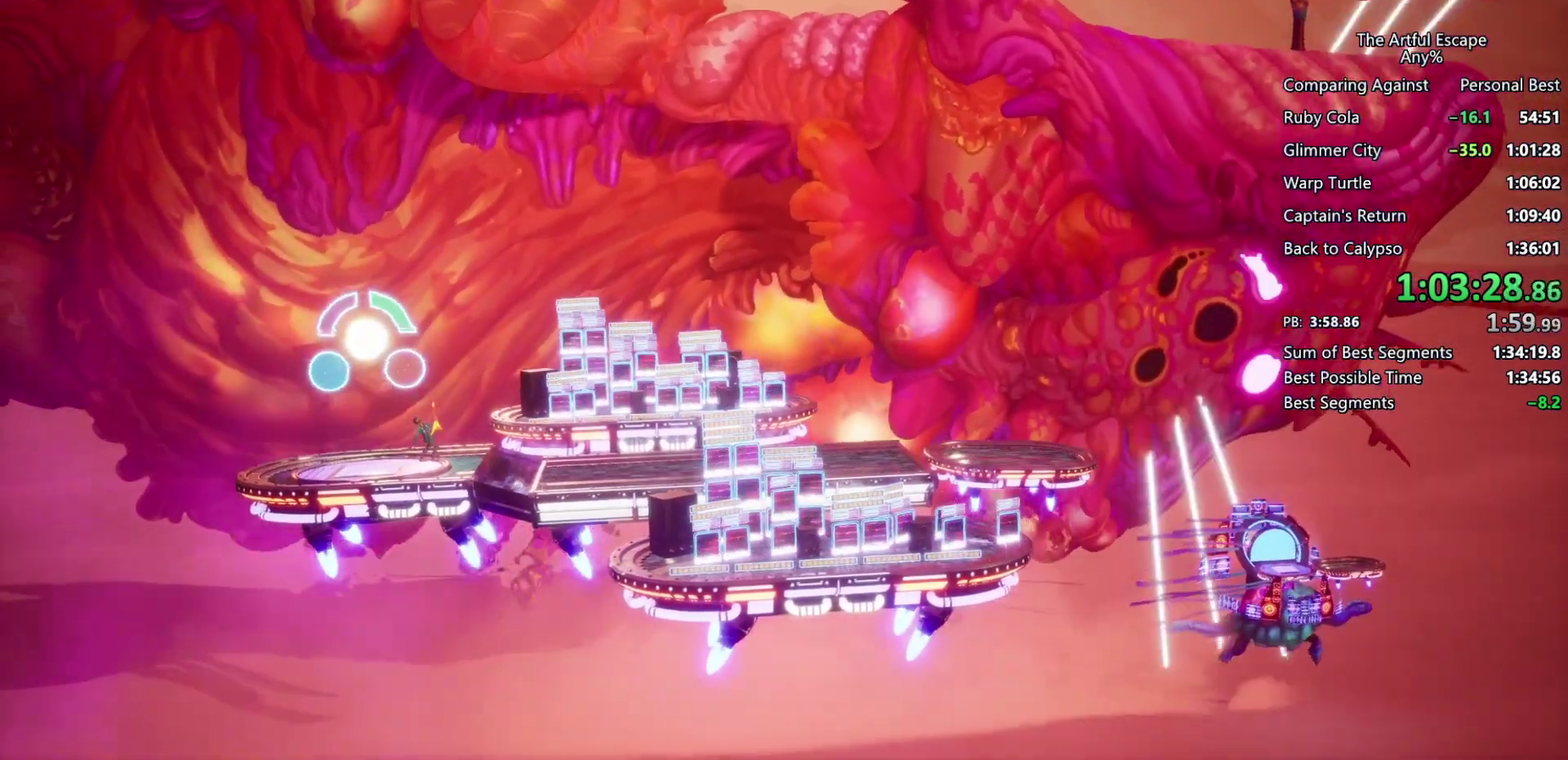
{"buttons": [], "left_stick": "center", "right_stick": "center", "events": [[33, "CIRCLE", "down"], [33, "R1", "down"], [167, "CIRCLE", "up"], [167, "R1", "up"], [233, "CIRCLE", "down"], [233, "R1", "down"], [300, "R1", "up"], [433, "R1", "down"], [500, "CIRCLE", "up"], [500, "R1", "up"]]}
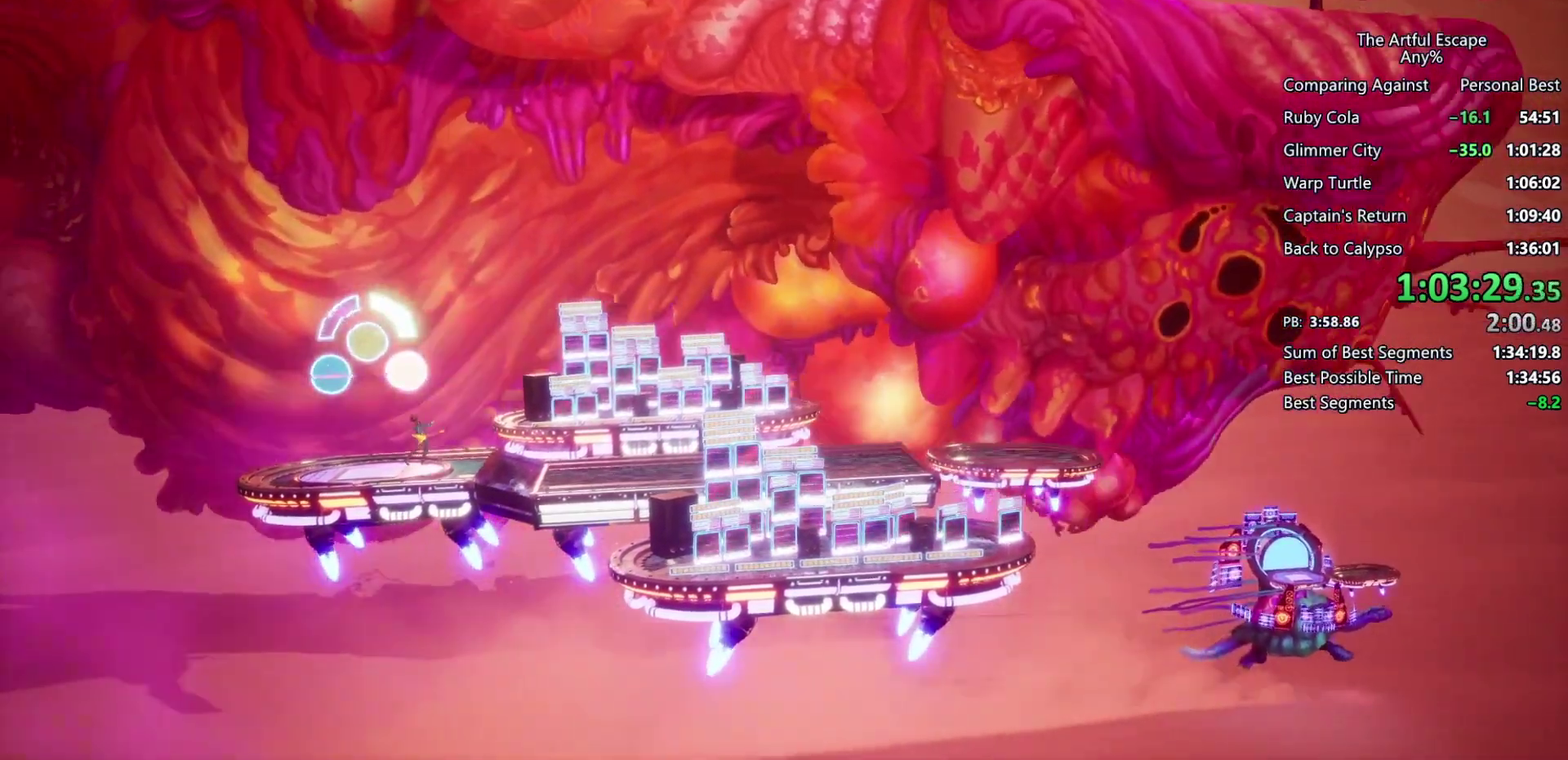
{"buttons": [], "left_stick": "right", "right_stick": "center", "events": [[467, "left_stick", "right"]]}
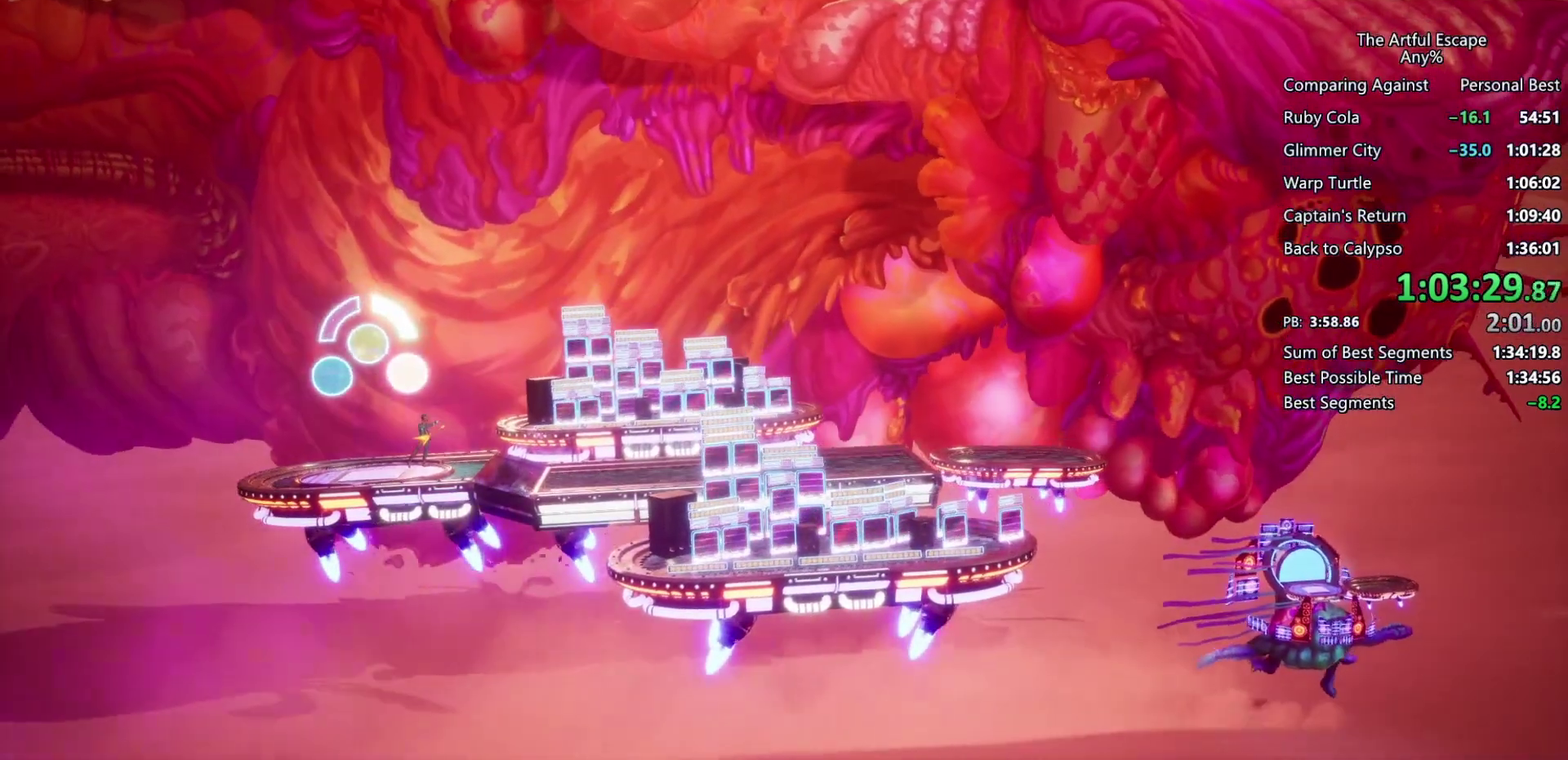
{"buttons": [], "left_stick": "right", "right_stick": "center", "events": []}
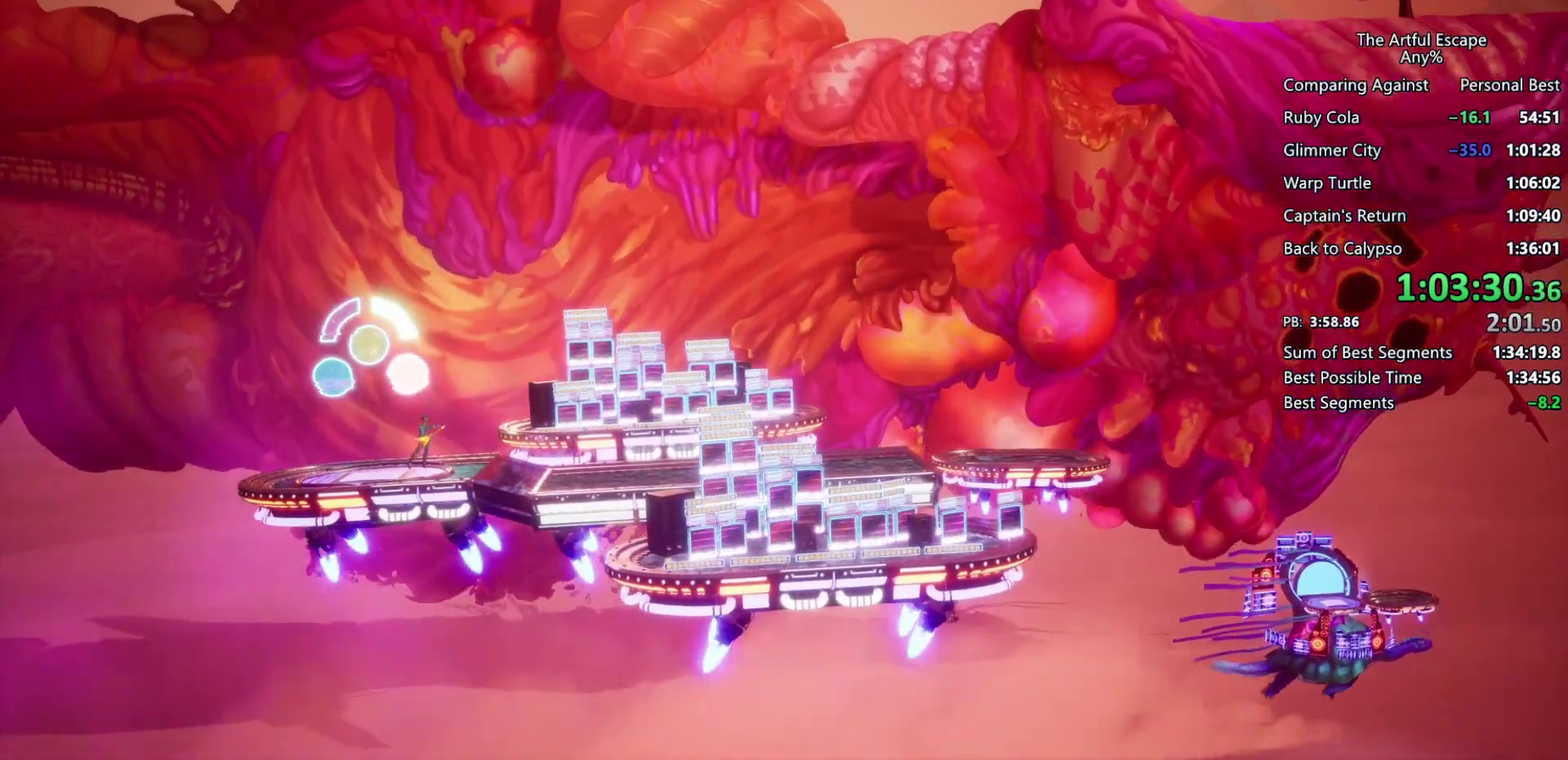
{"buttons": [], "left_stick": "down-right", "right_stick": "center", "events": [[133, "left_stick", "down-right"]]}
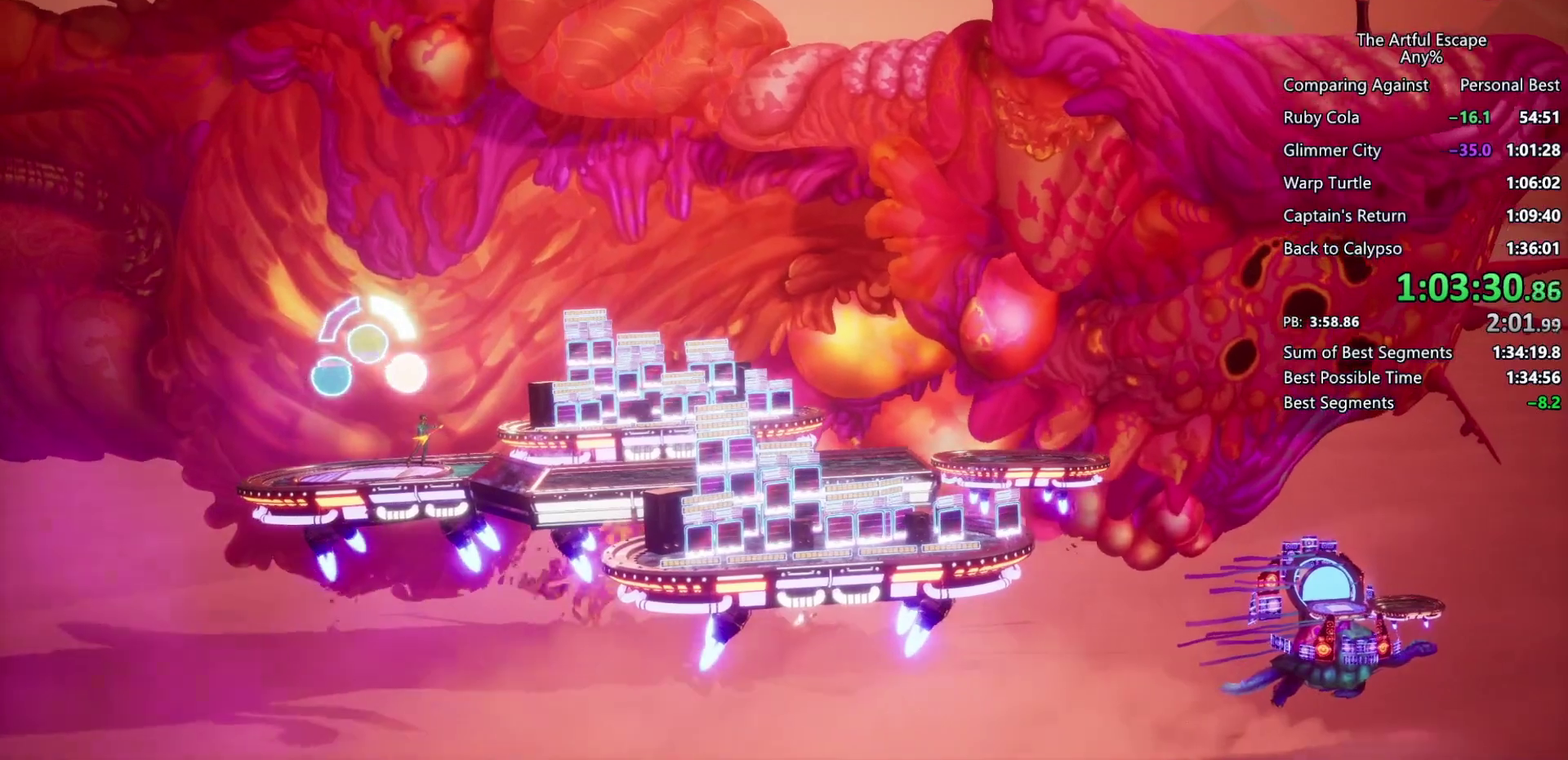
{"buttons": [], "left_stick": "down-right", "right_stick": "center", "events": []}
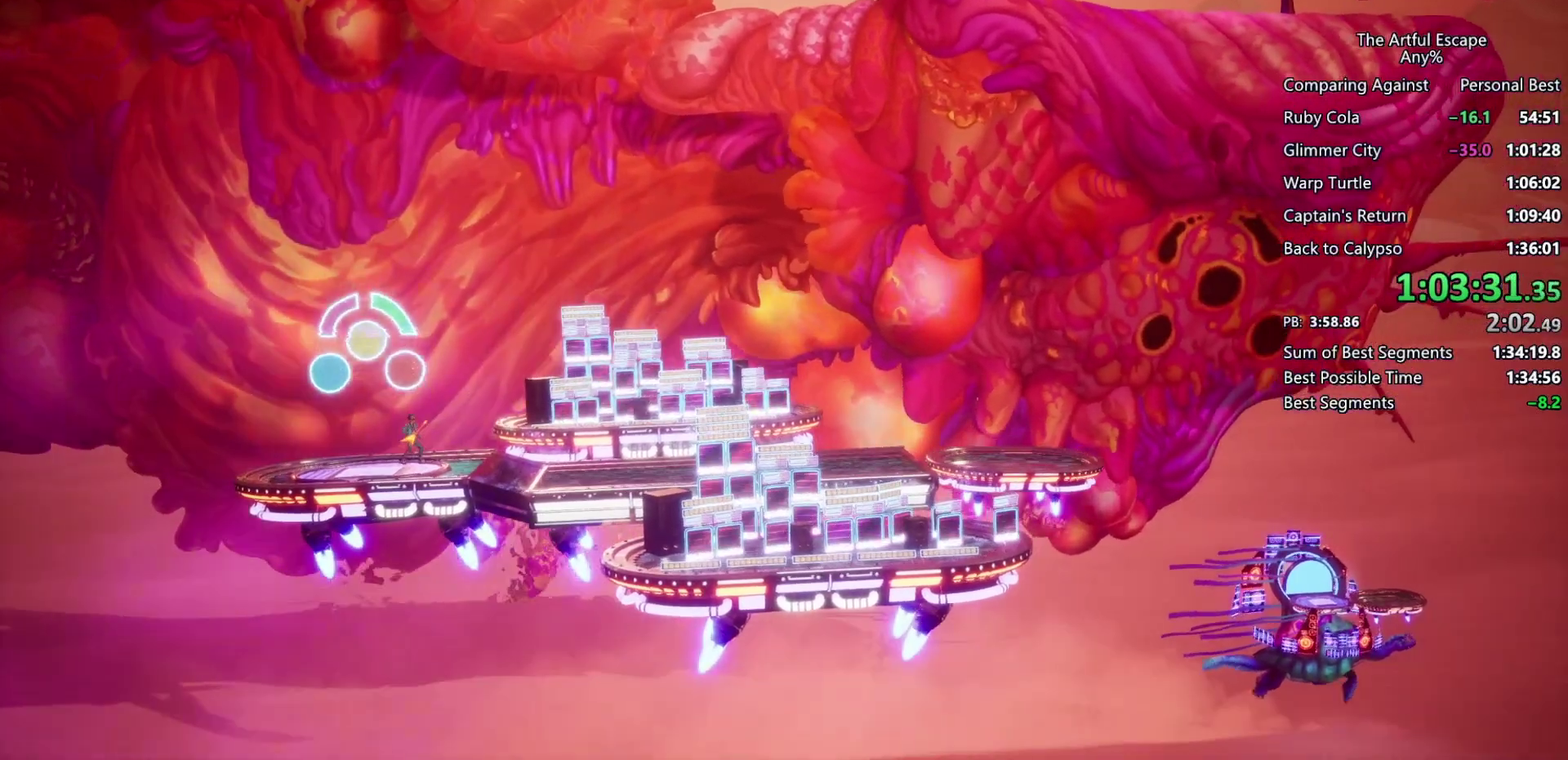
{"buttons": [], "left_stick": "down-right", "right_stick": "center", "events": []}
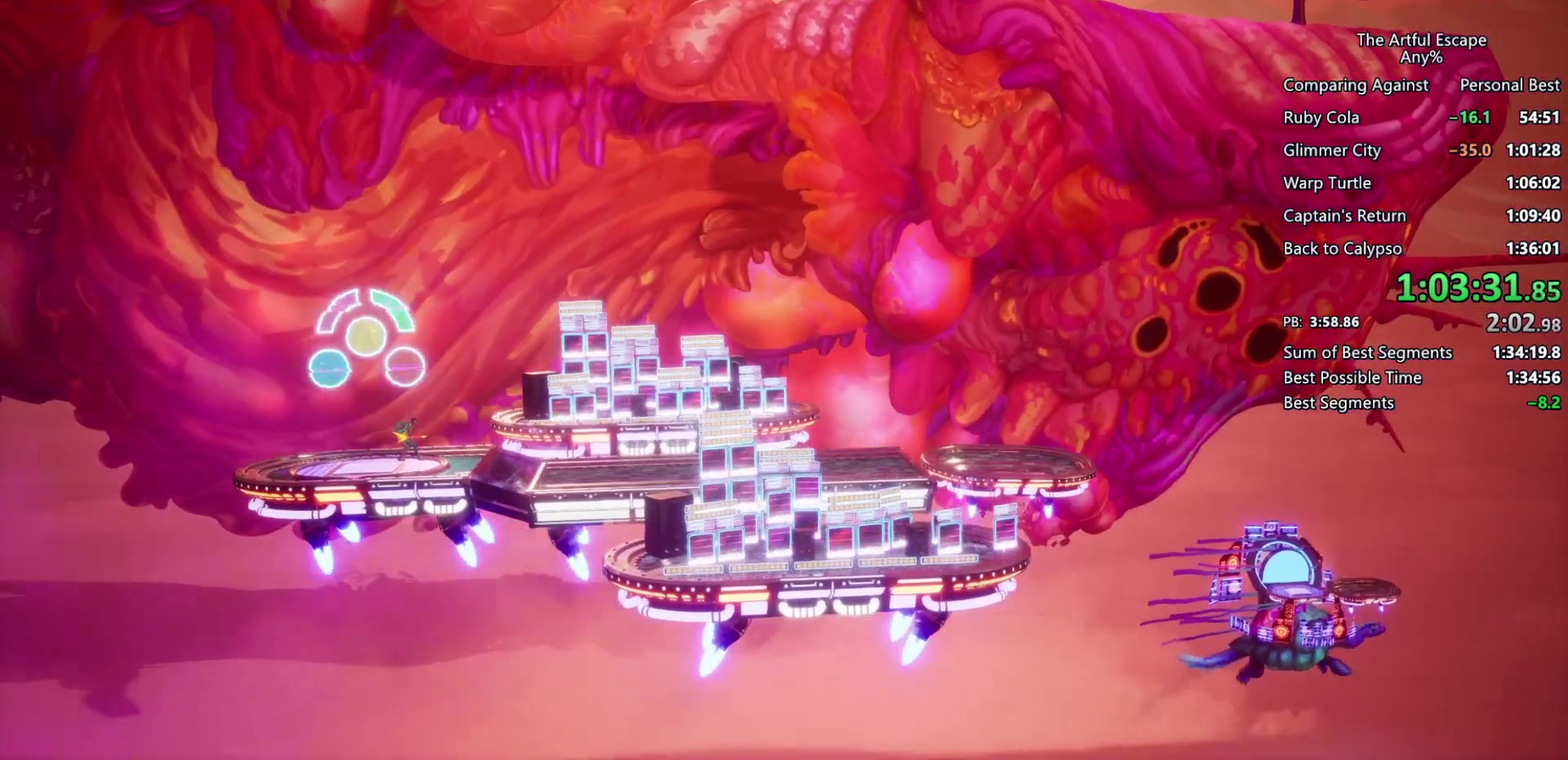
{"buttons": [], "left_stick": "down-right", "right_stick": "center", "events": []}
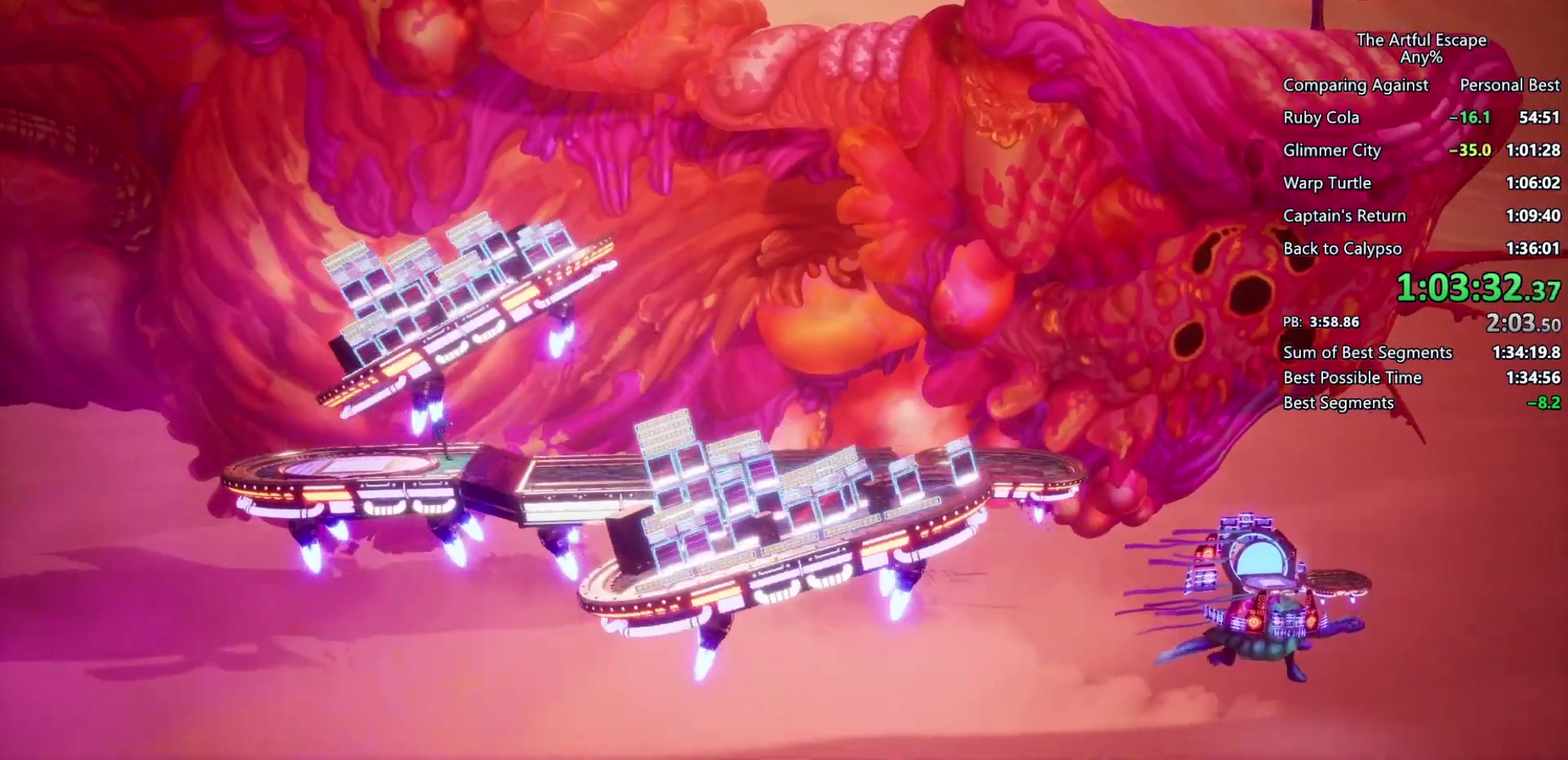
{"buttons": ["CIRCLE"], "left_stick": "down-right", "right_stick": "center", "events": [[167, "CROSS", "down"], [200, "left_stick", "right"], [300, "CIRCLE", "down"], [300, "CROSS", "up"], [367, "left_stick", "down-right"]]}
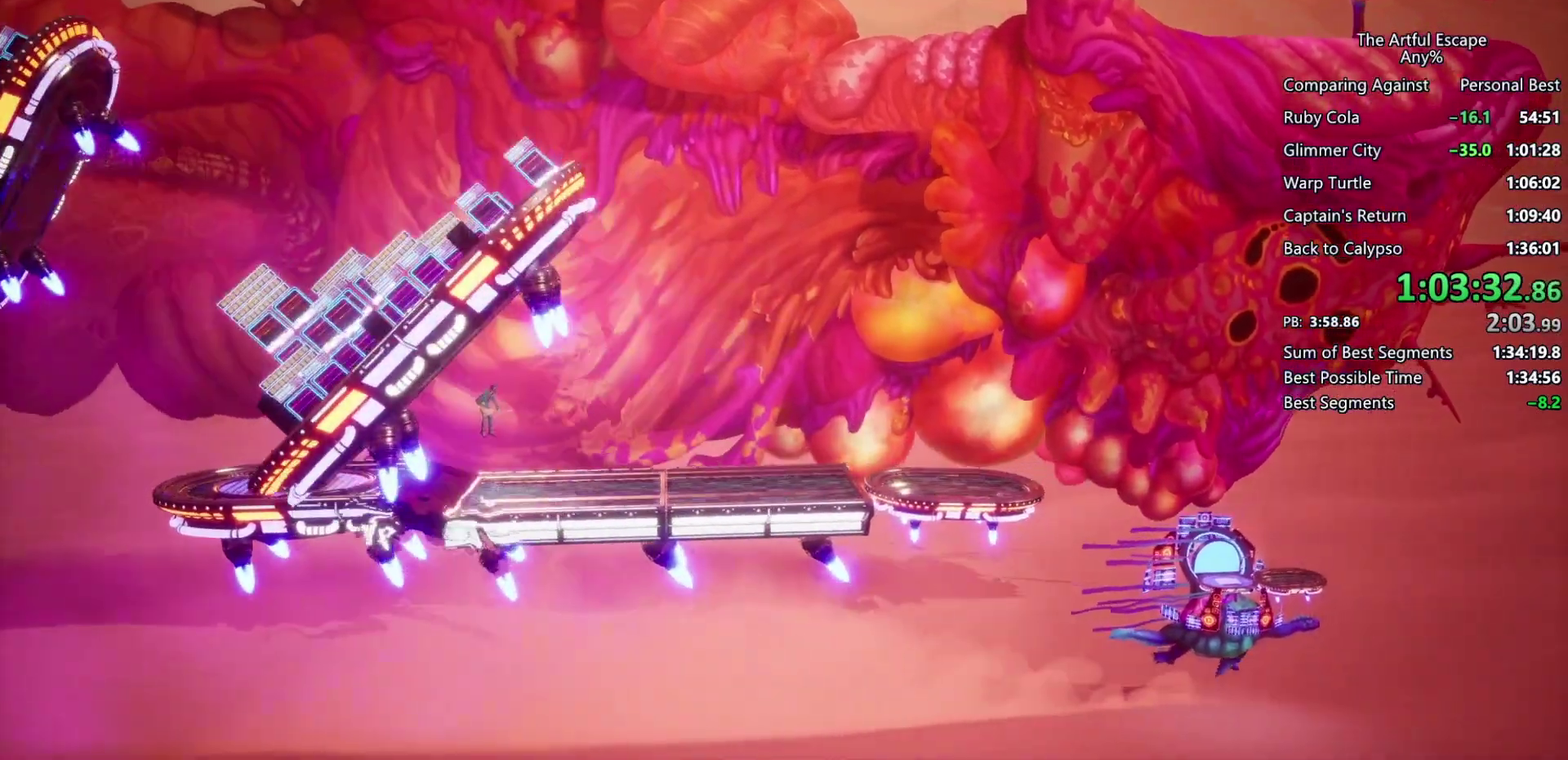
{"buttons": ["CIRCLE"], "left_stick": "down-right", "right_stick": "center", "events": []}
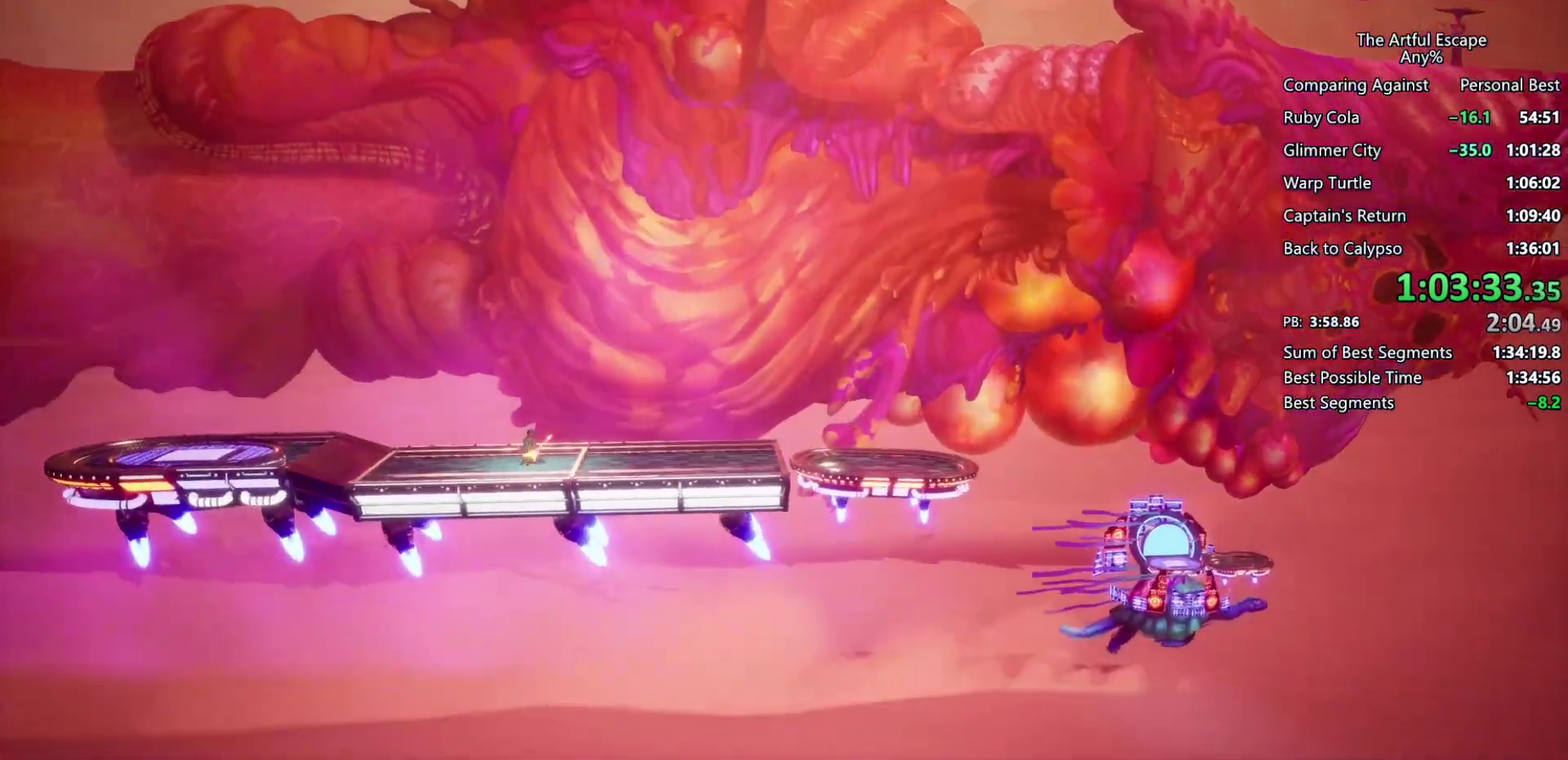
{"buttons": [], "left_stick": "right", "right_stick": "center", "events": [[100, "CIRCLE", "up"], [133, "CROSS", "down"], [200, "left_stick", "right"], [367, "CROSS", "up"]]}
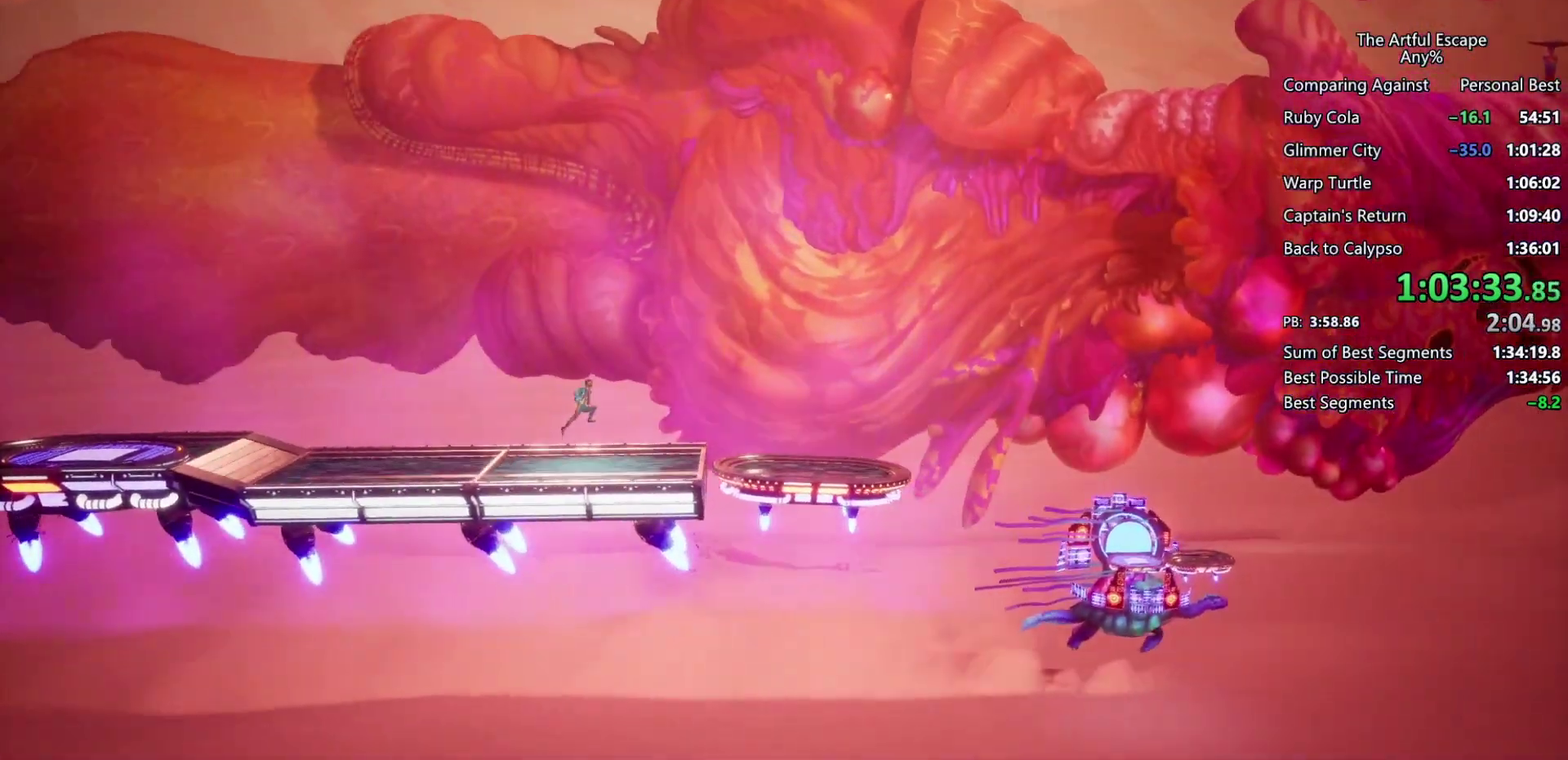
{"buttons": [], "left_stick": "right", "right_stick": "center", "events": []}
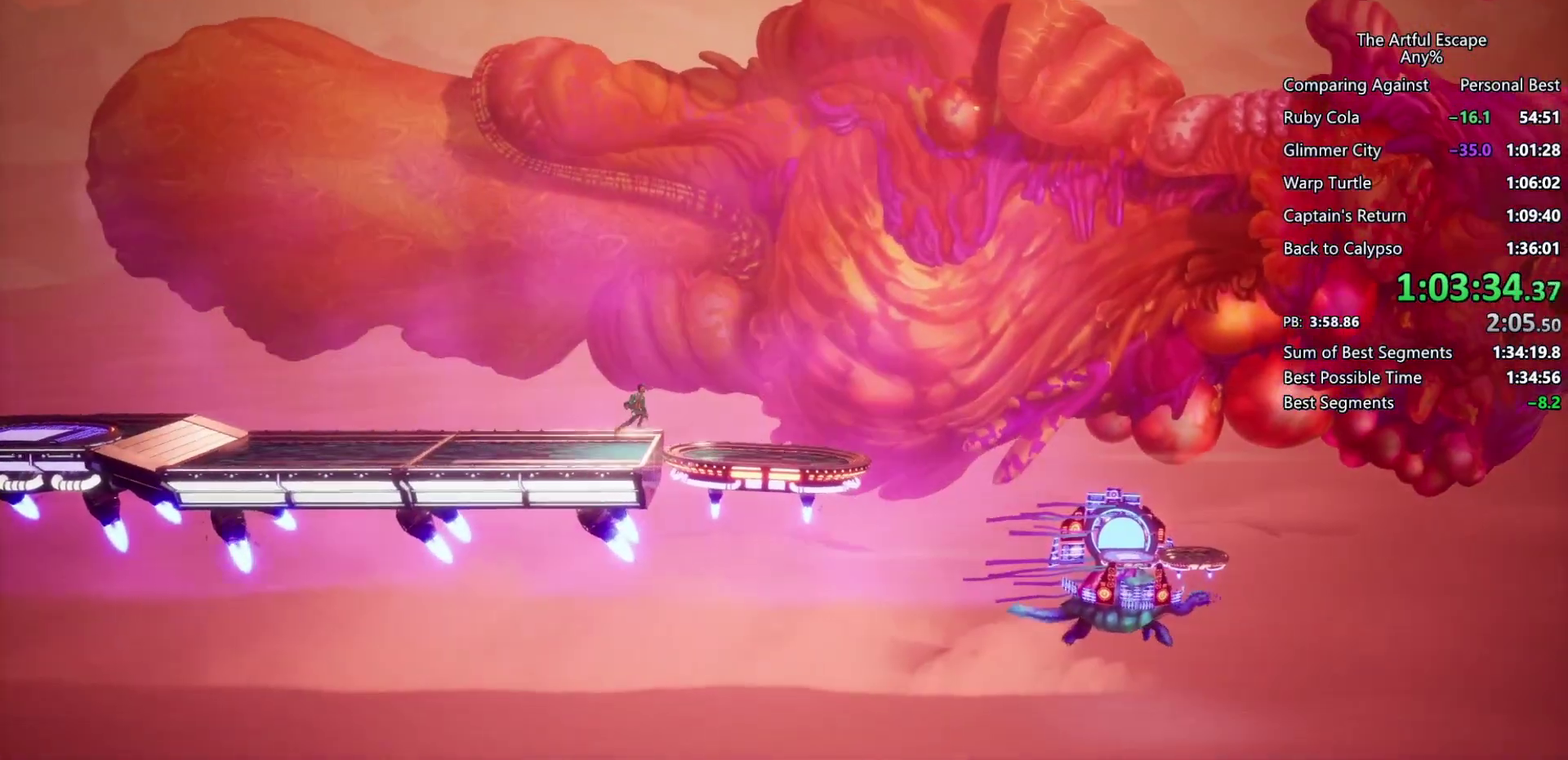
{"buttons": [], "left_stick": "right", "right_stick": "center", "events": []}
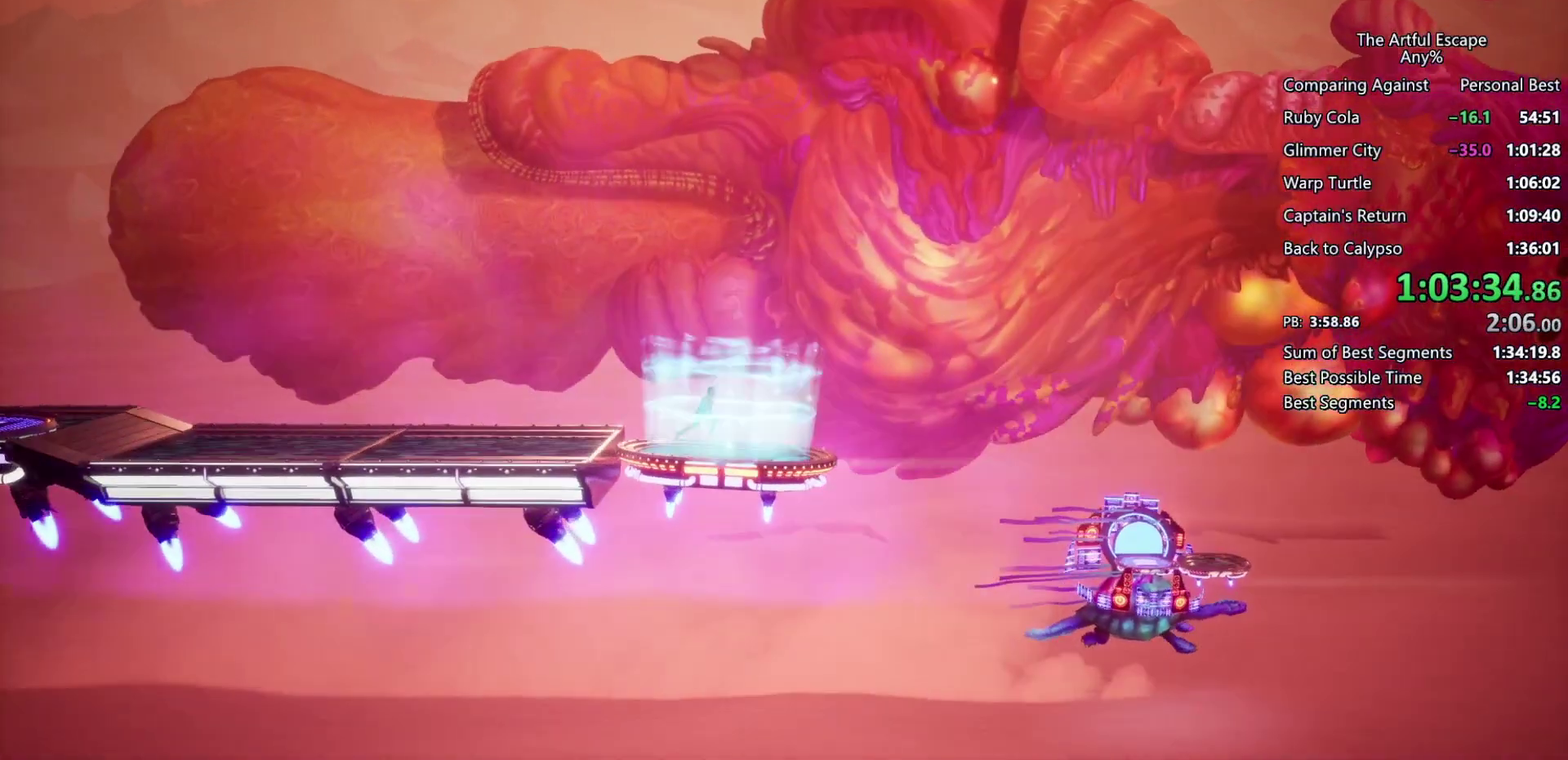
{"buttons": [], "left_stick": "center", "right_stick": "center", "events": [[67, "left_stick", "center"], [133, "TRIANGLE", "down"], [233, "TRIANGLE", "up"]]}
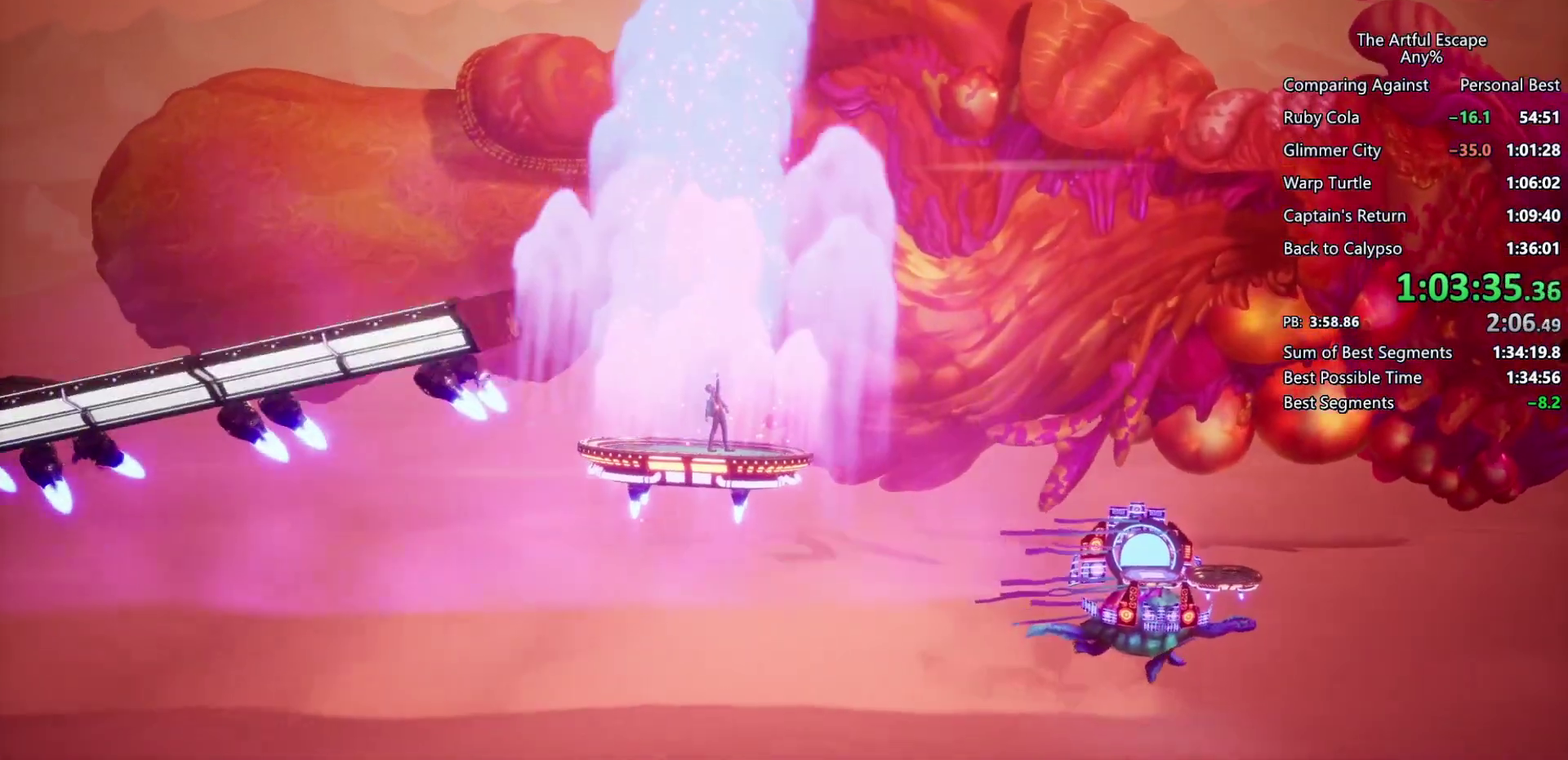
{"buttons": [], "left_stick": "center", "right_stick": "center", "events": []}
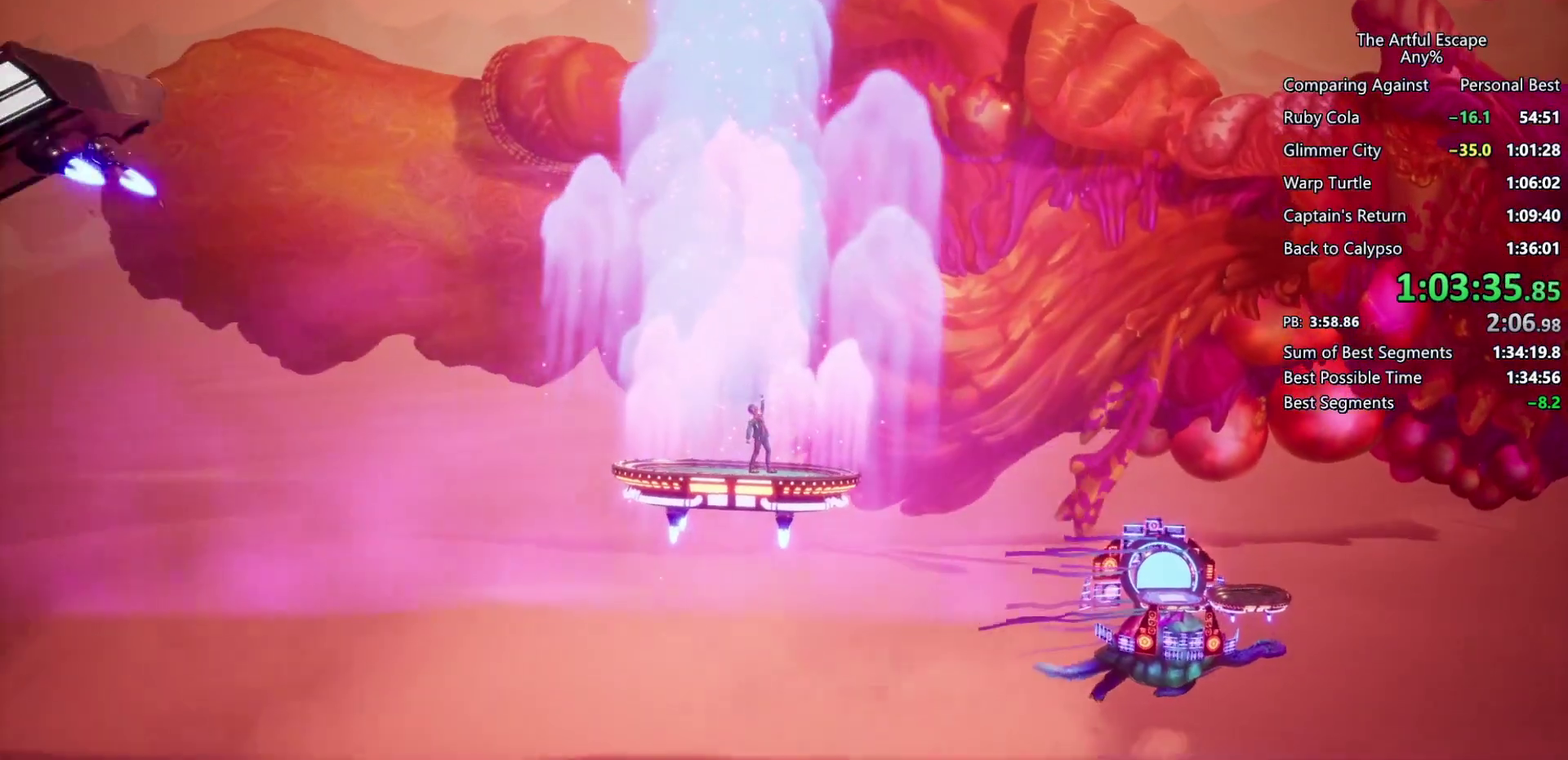
{"buttons": [], "left_stick": "right", "right_stick": "center", "events": [[267, "left_stick", "right"]]}
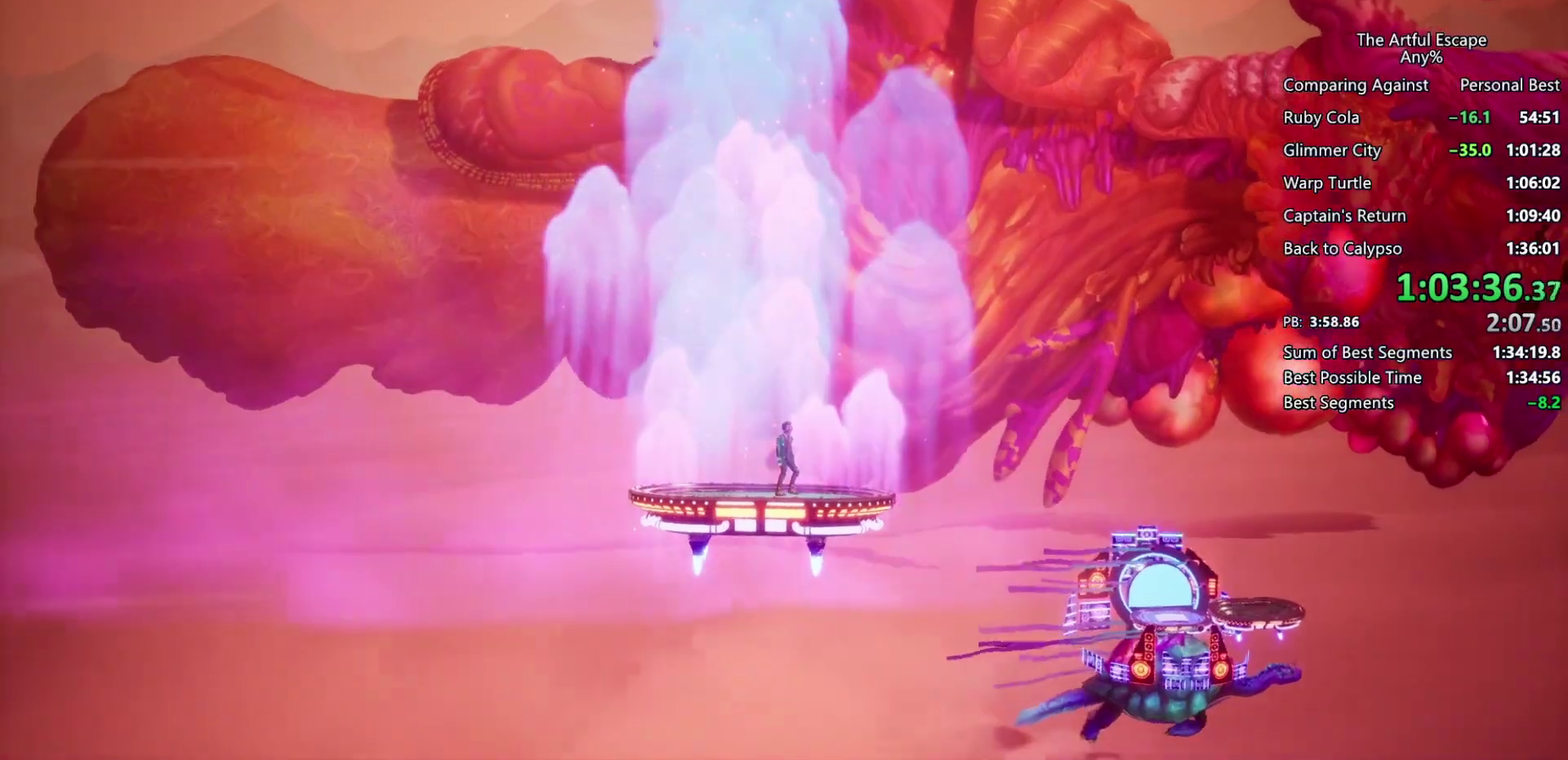
{"buttons": [], "left_stick": "center", "right_stick": "center", "events": [[167, "left_stick", "center"]]}
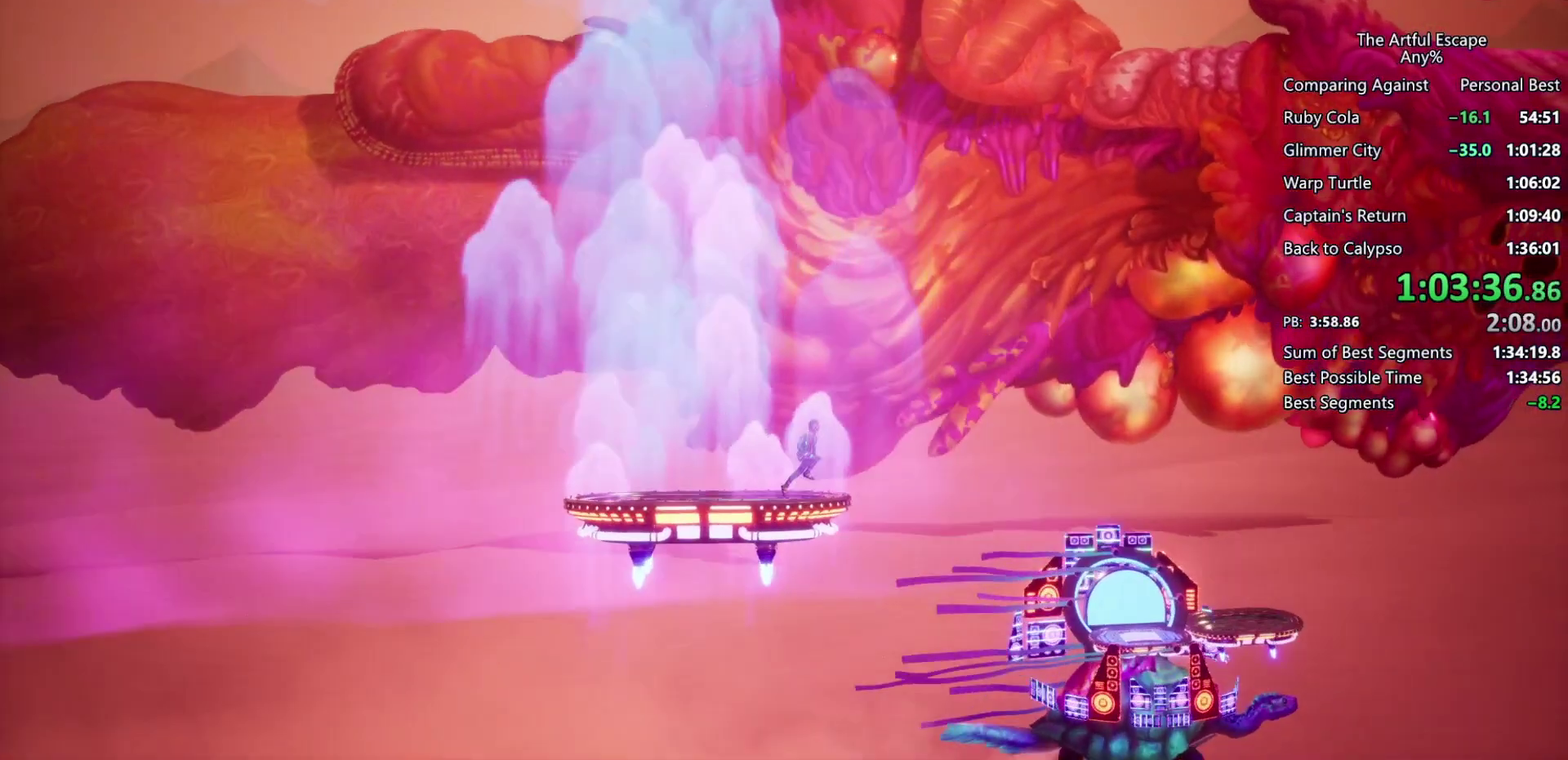
{"buttons": [], "left_stick": "right", "right_stick": "center", "events": [[500, "left_stick", "right"]]}
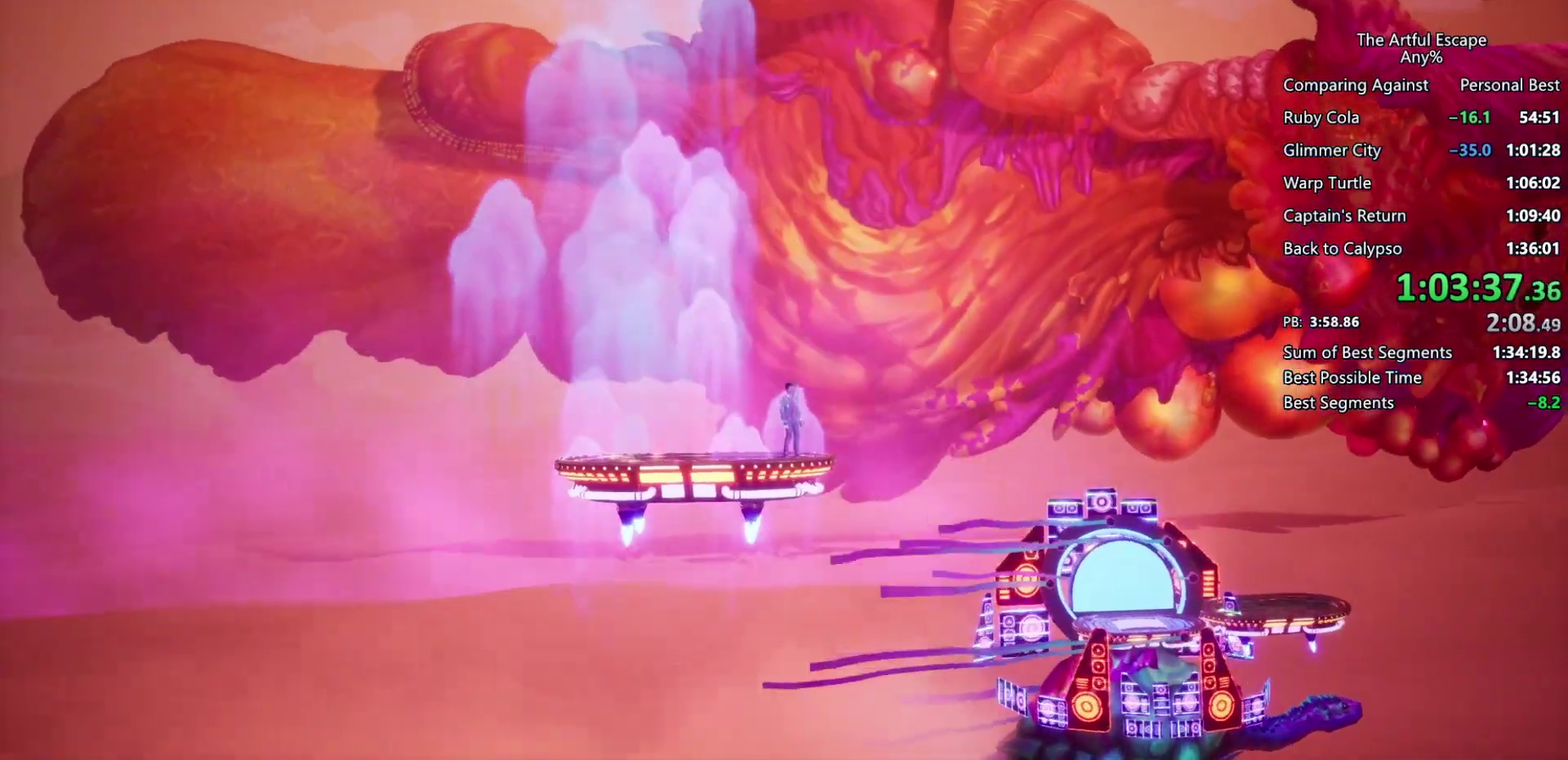
{"buttons": [], "left_stick": "right", "right_stick": "center", "events": []}
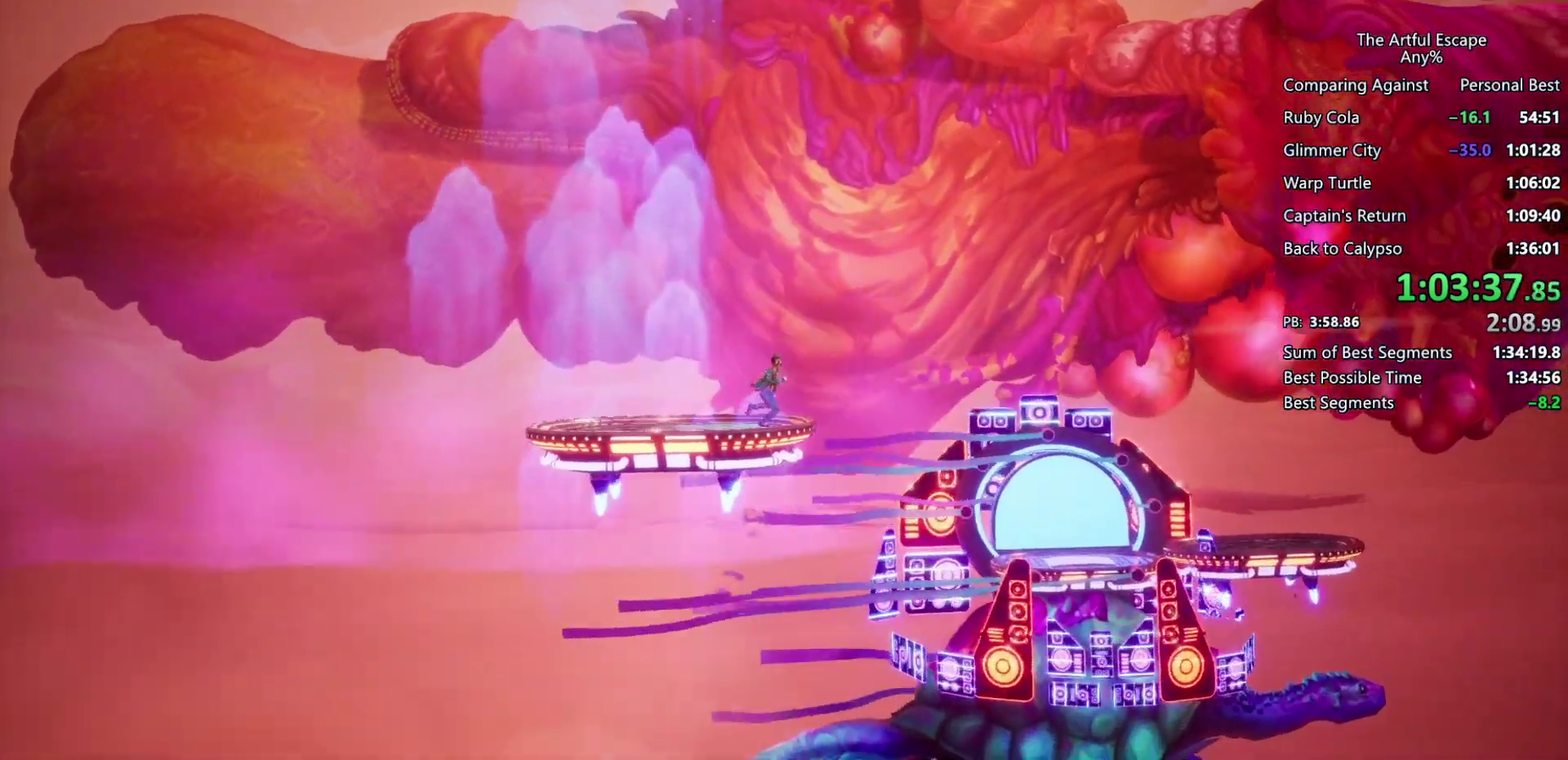
{"buttons": [], "left_stick": "right", "right_stick": "center", "events": []}
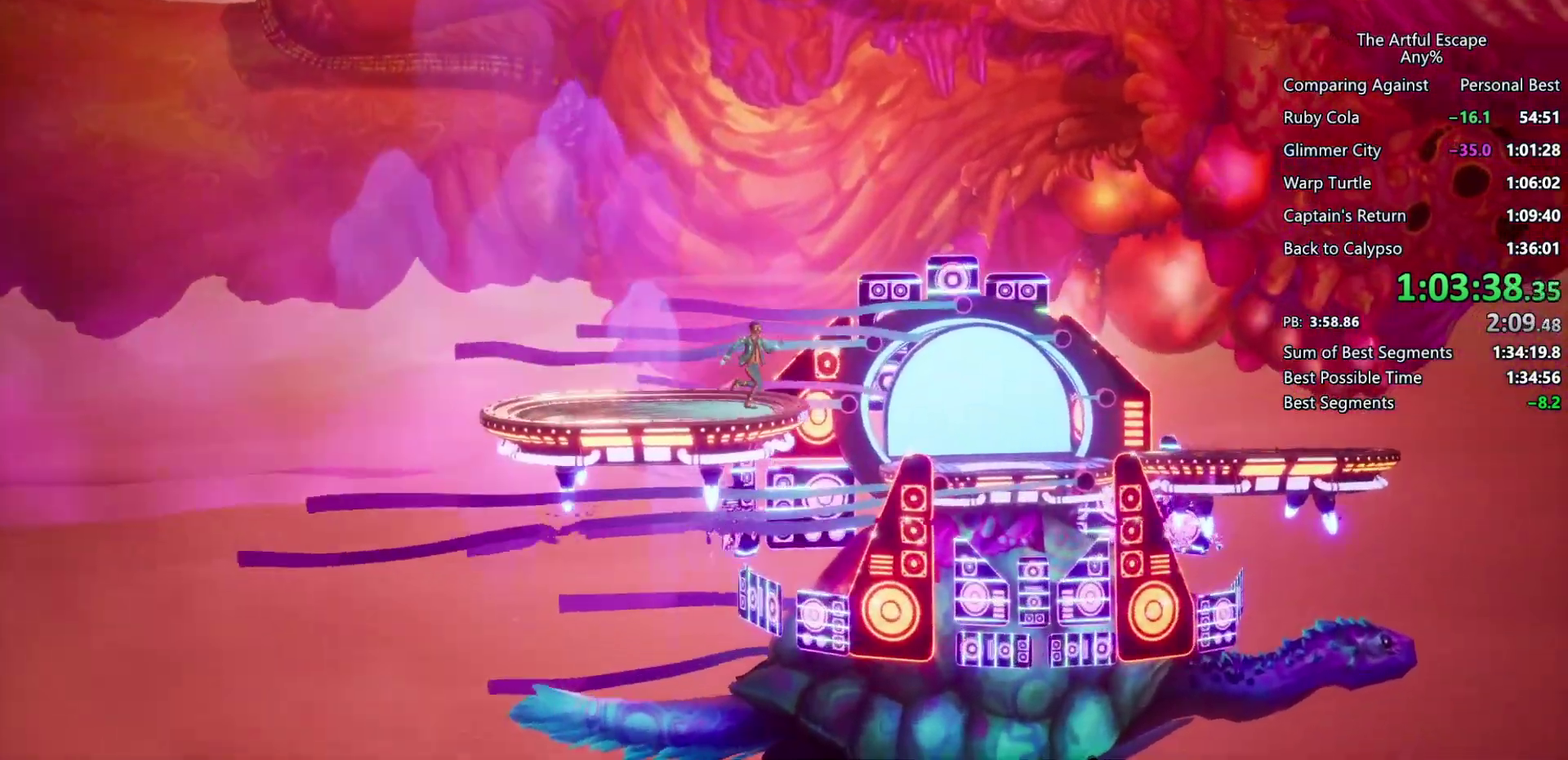
{"buttons": [], "left_stick": "right", "right_stick": "center", "events": []}